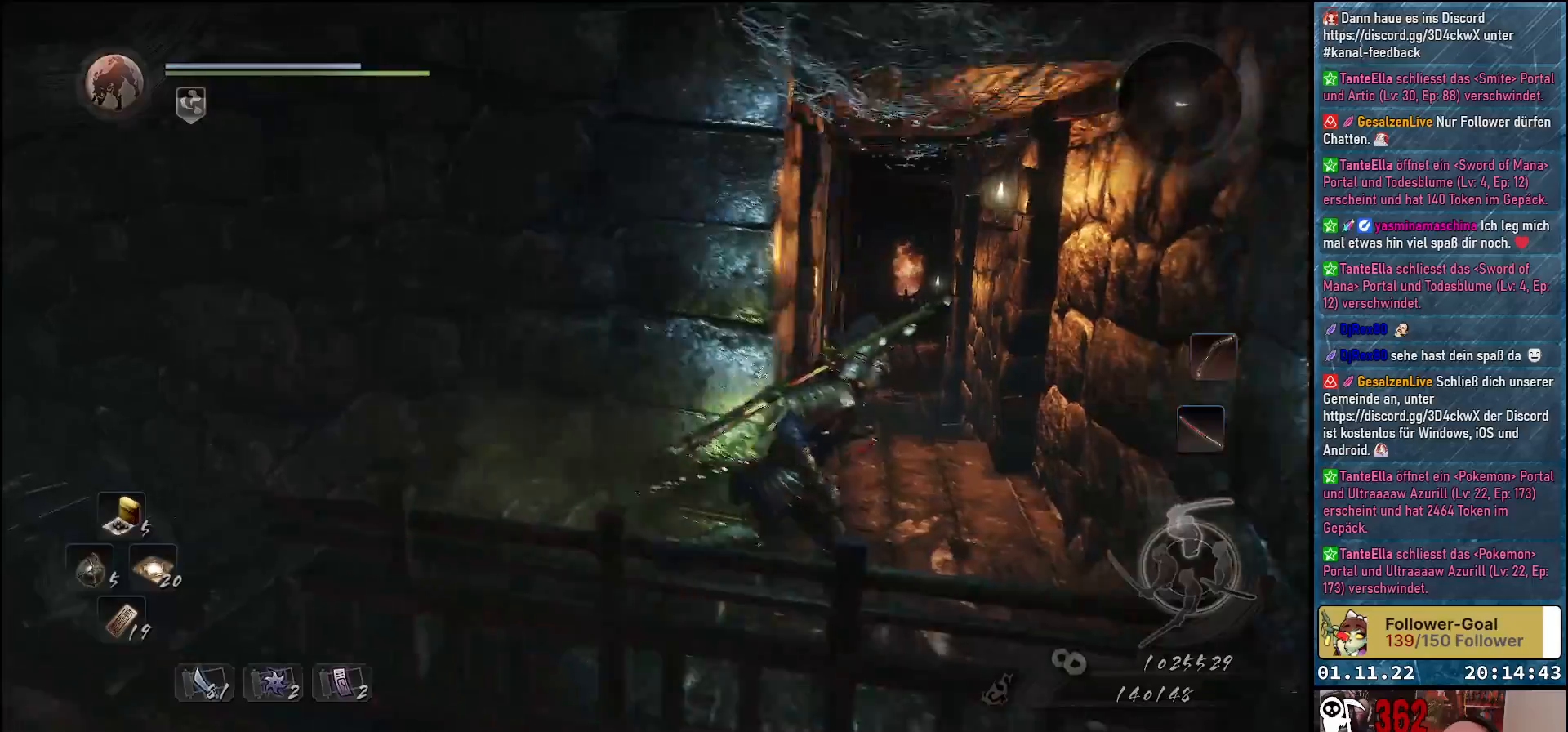
Gameplay with a controller (Xbox layout); each line is a JSON object with the inputs held at the frame after it. "events" lists button and stick changes between this image and that frame as [ms after this image, input, new state], when the widget could be followed in between.
{"buttons": [], "left_stick": "up-right", "right_stick": "down-right", "events": [[17, "left_stick", "up-right"], [317, "right_stick", "down"], [483, "right_stick", "down-right"]]}
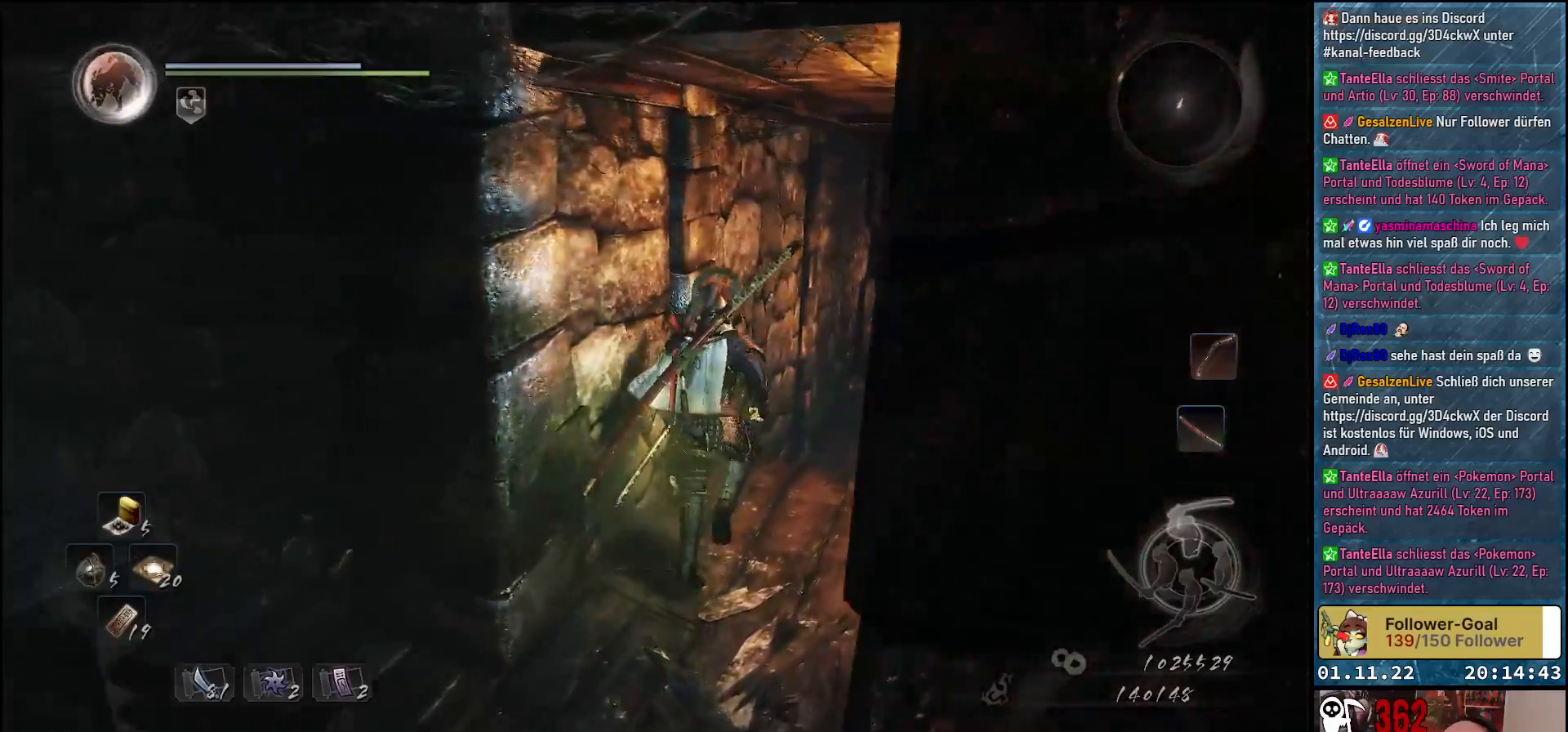
{"buttons": [], "left_stick": "up-right", "right_stick": "down-right", "events": []}
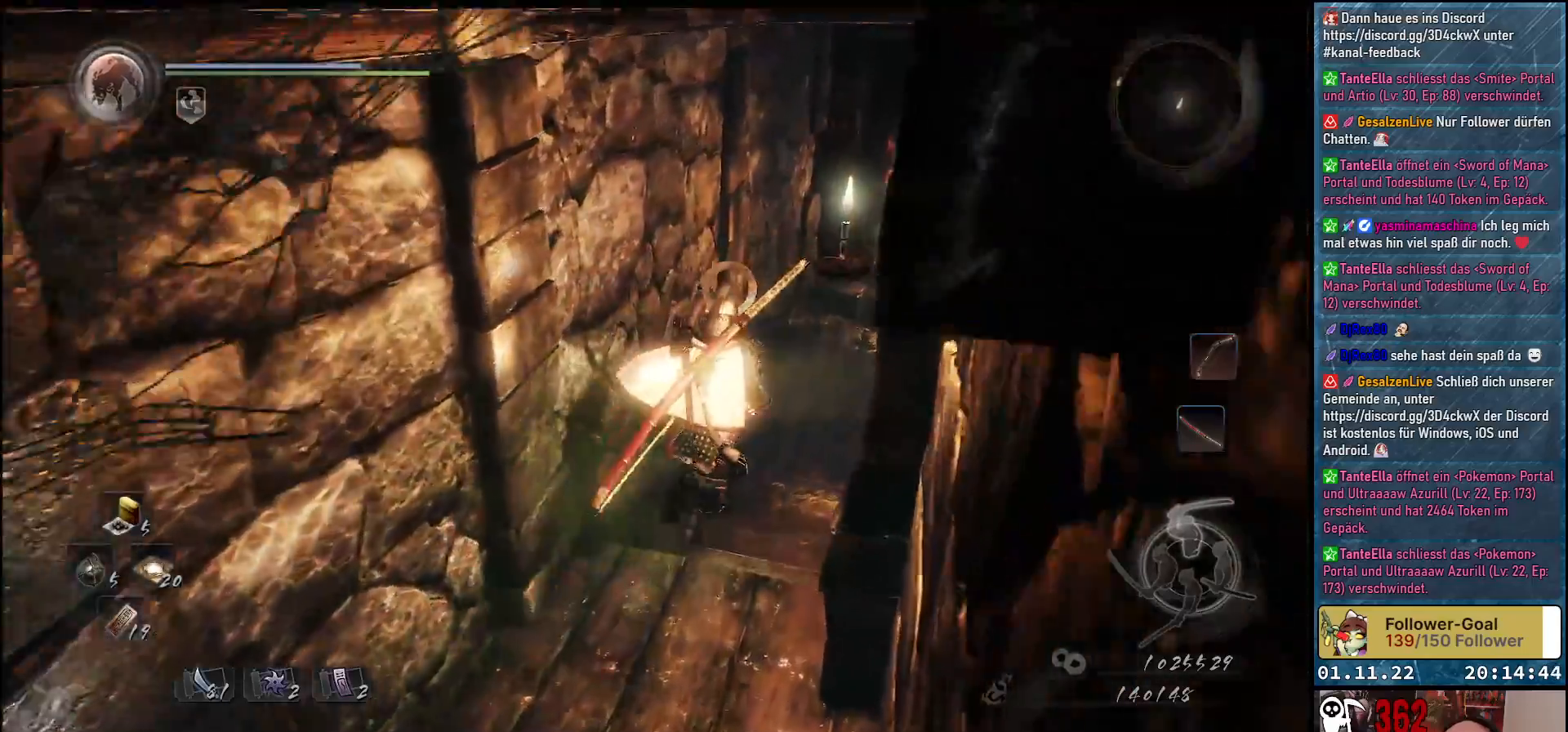
{"buttons": [], "left_stick": "up", "right_stick": "up-right", "events": [[33, "left_stick", "up"], [200, "right_stick", "right"], [300, "right_stick", "up-right"]]}
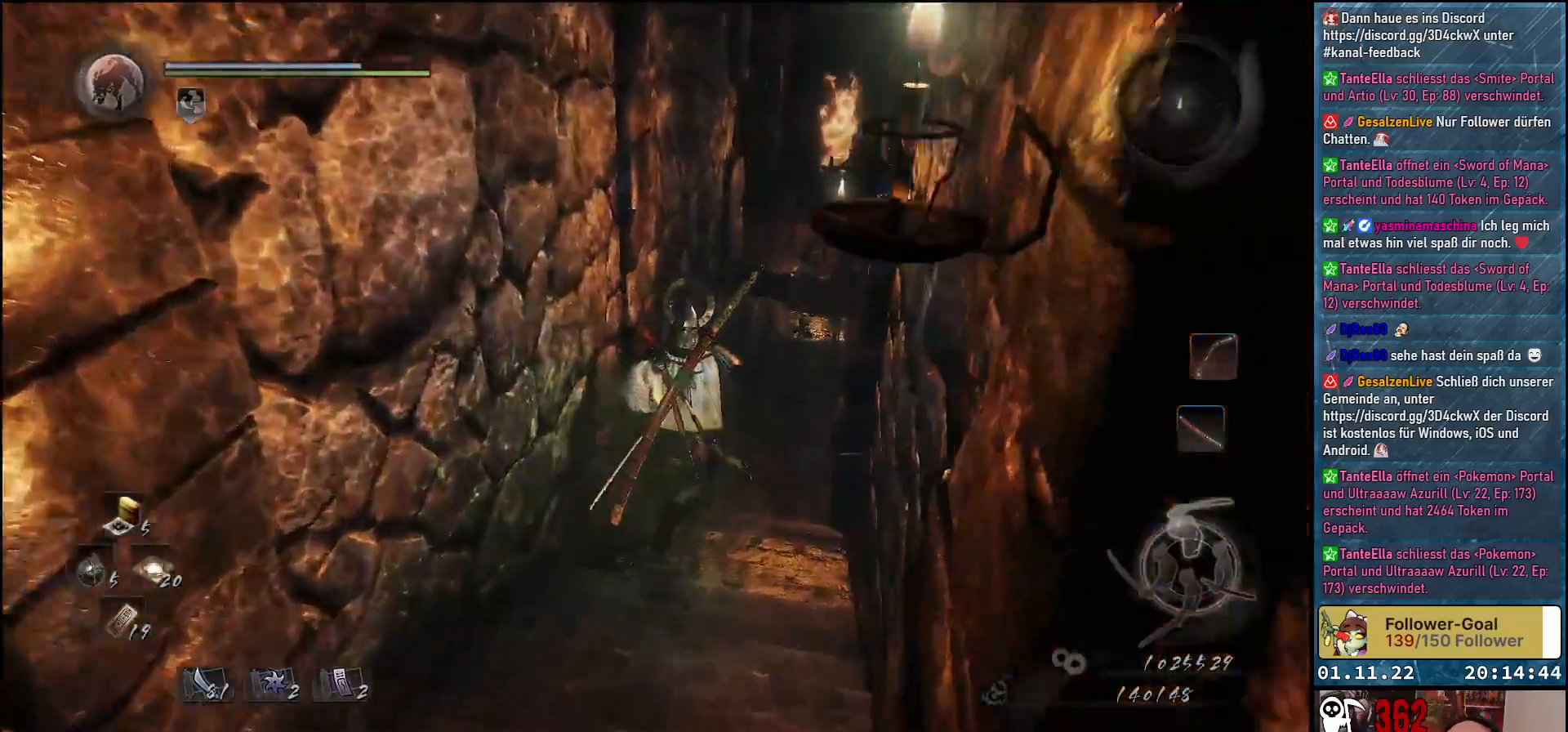
{"buttons": [], "left_stick": "up", "right_stick": "center", "events": [[450, "right_stick", "center"]]}
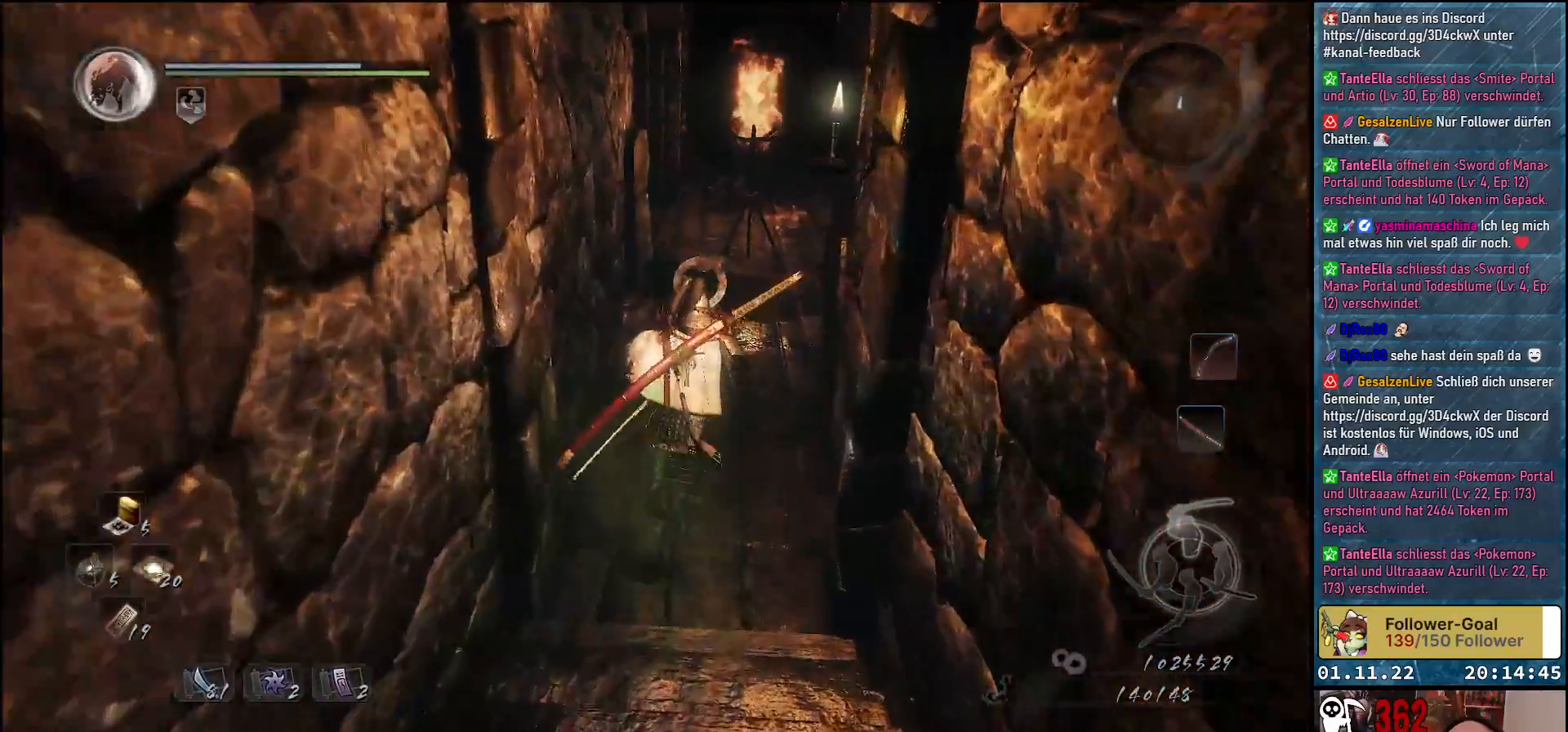
{"buttons": [], "left_stick": "center", "right_stick": "down-right", "events": [[117, "right_stick", "down-right"], [400, "left_stick", "center"]]}
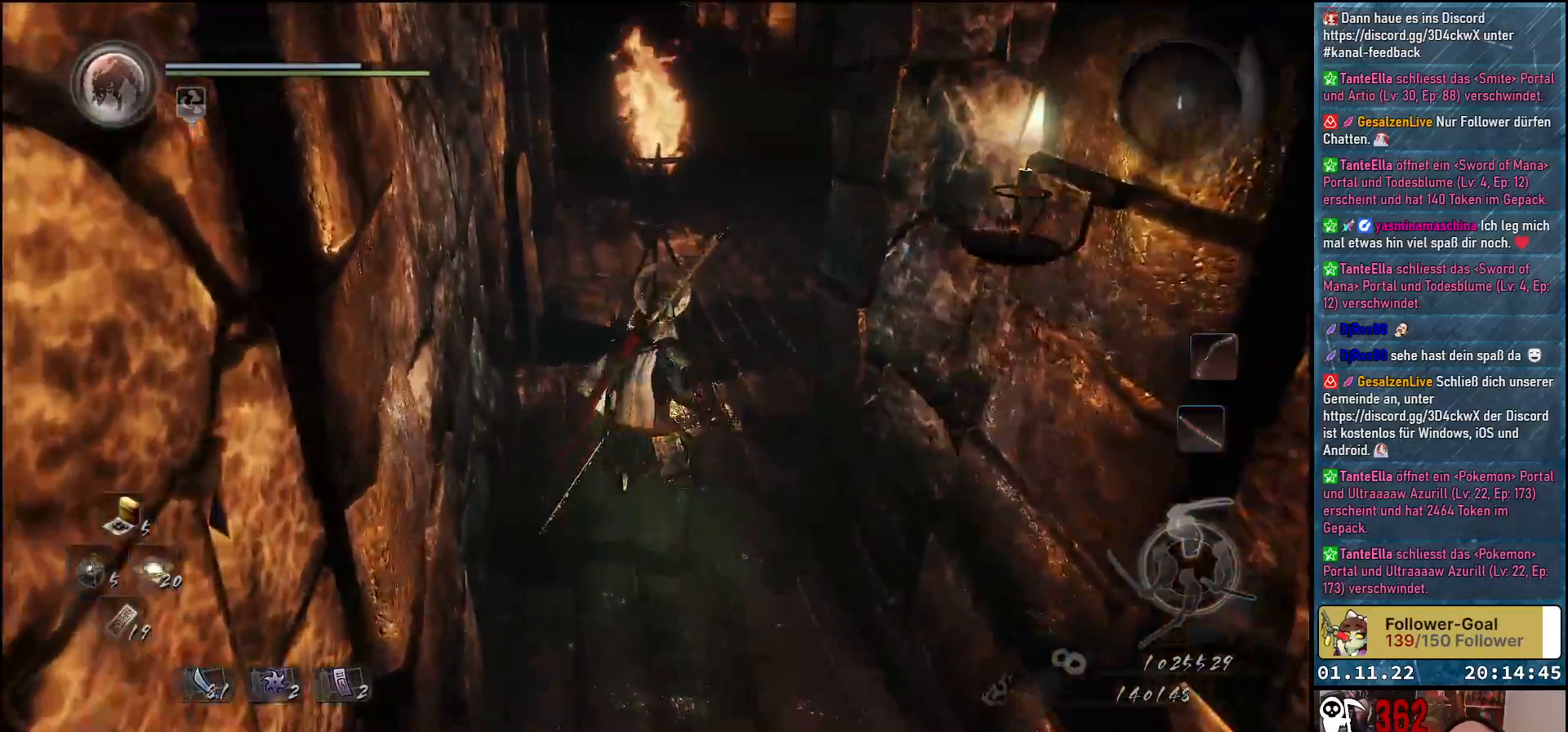
{"buttons": [], "left_stick": "center", "right_stick": "right", "events": [[17, "right_stick", "right"]]}
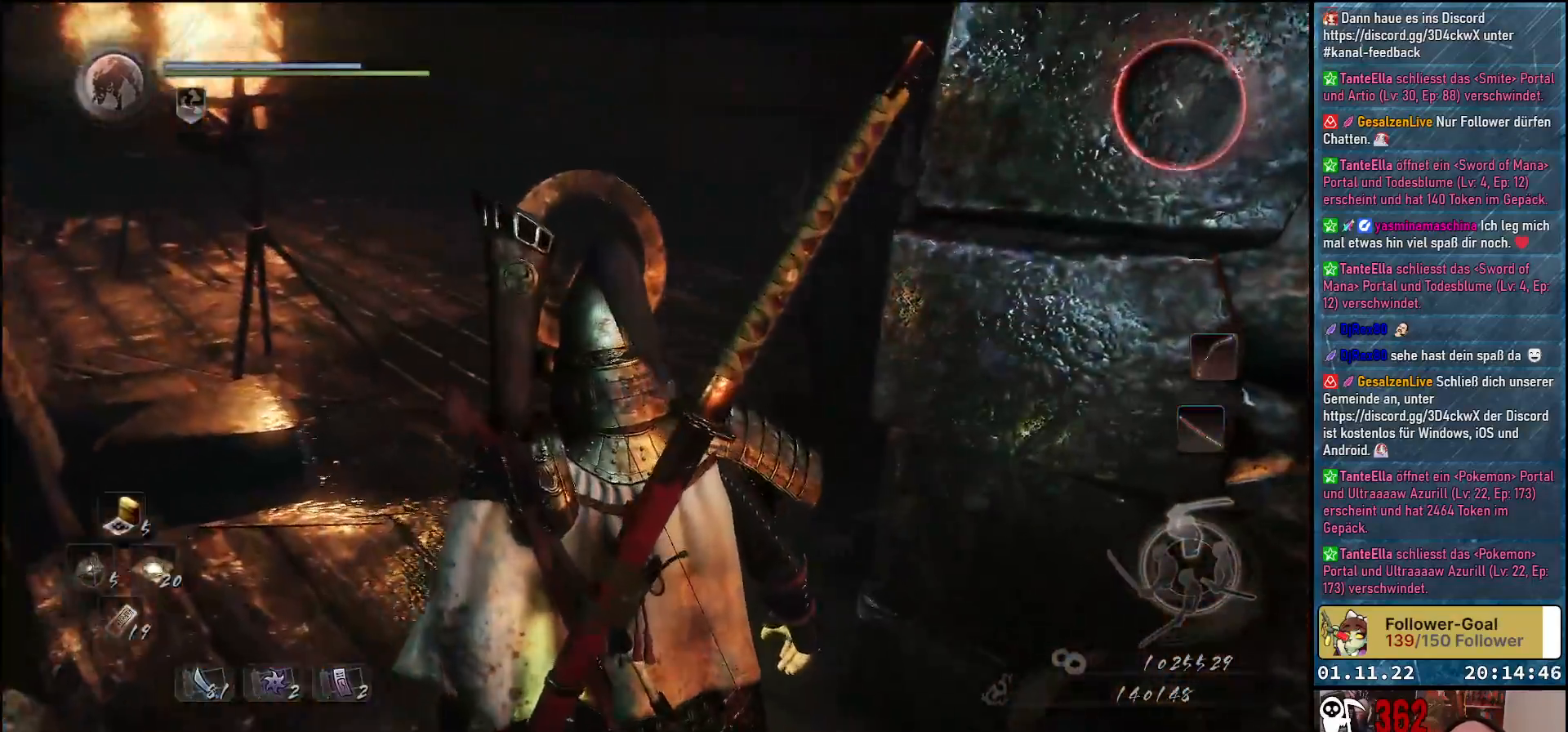
{"buttons": [], "left_stick": "down-right", "right_stick": "center", "events": [[83, "right_stick", "center"], [133, "left_stick", "down-right"], [267, "A", "down"], [367, "A", "up"]]}
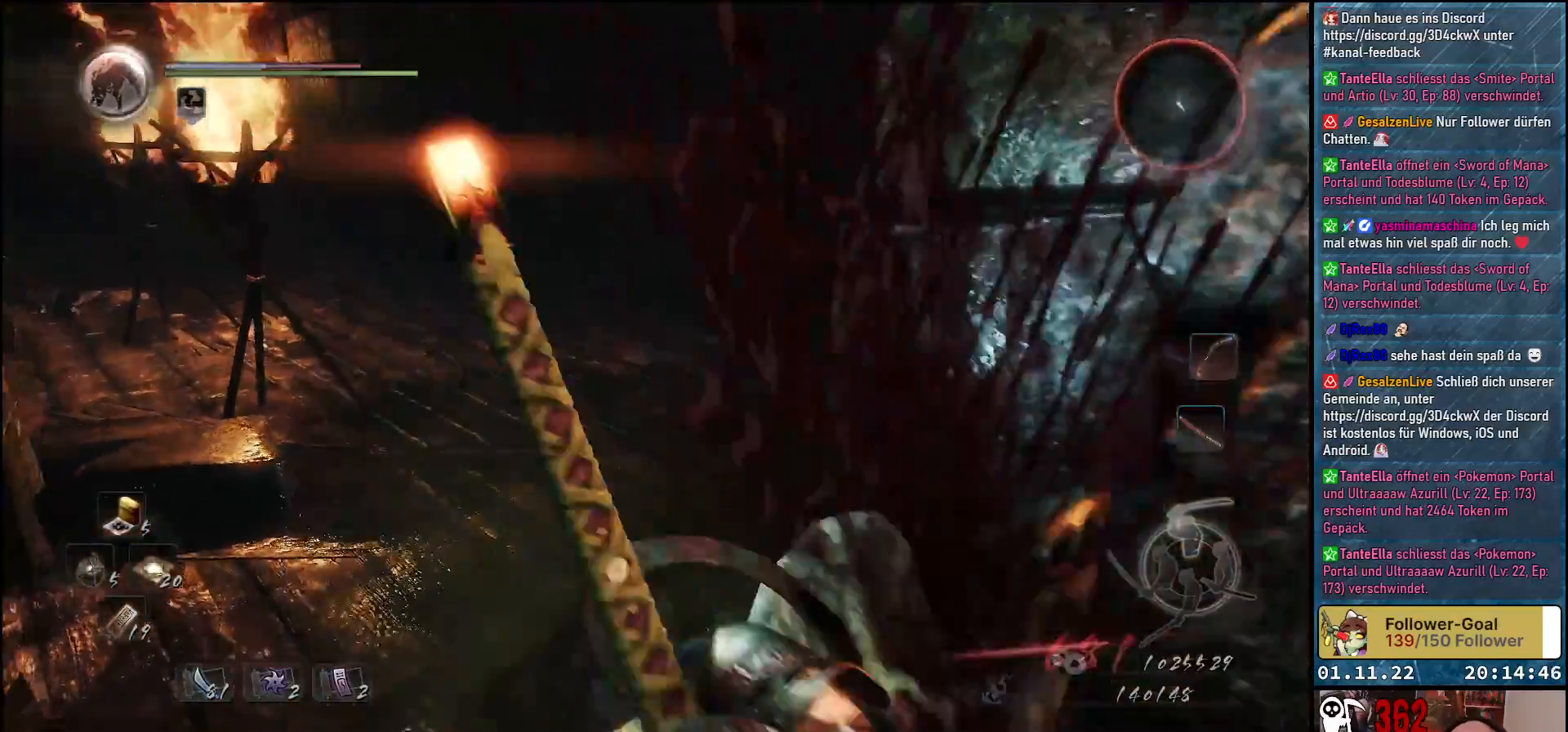
{"buttons": [], "left_stick": "down-right", "right_stick": "center", "events": [[100, "right_stick", "down-left"], [450, "right_stick", "center"]]}
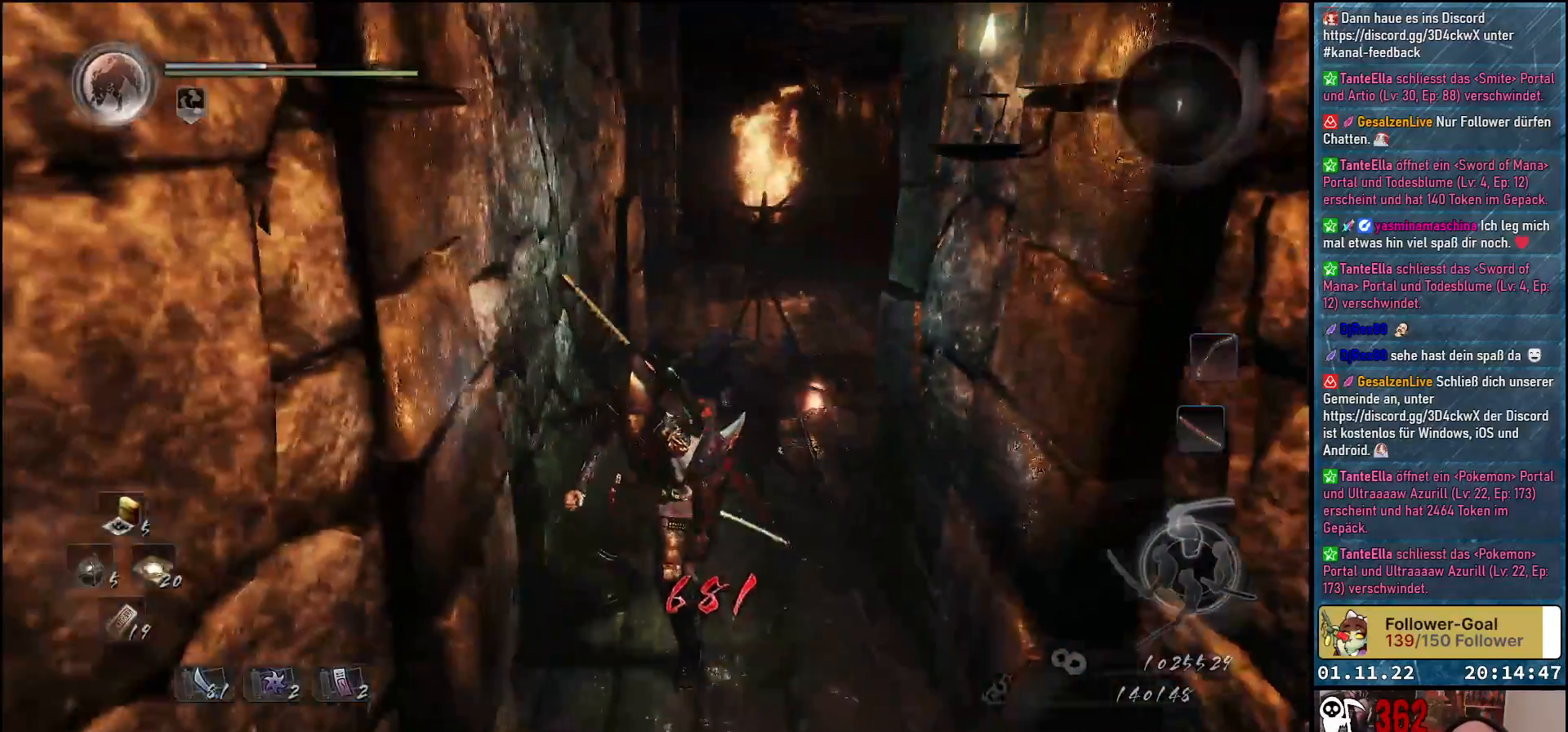
{"buttons": [], "left_stick": "down", "right_stick": "center", "events": [[33, "left_stick", "down"], [50, "A", "down"], [167, "A", "up"]]}
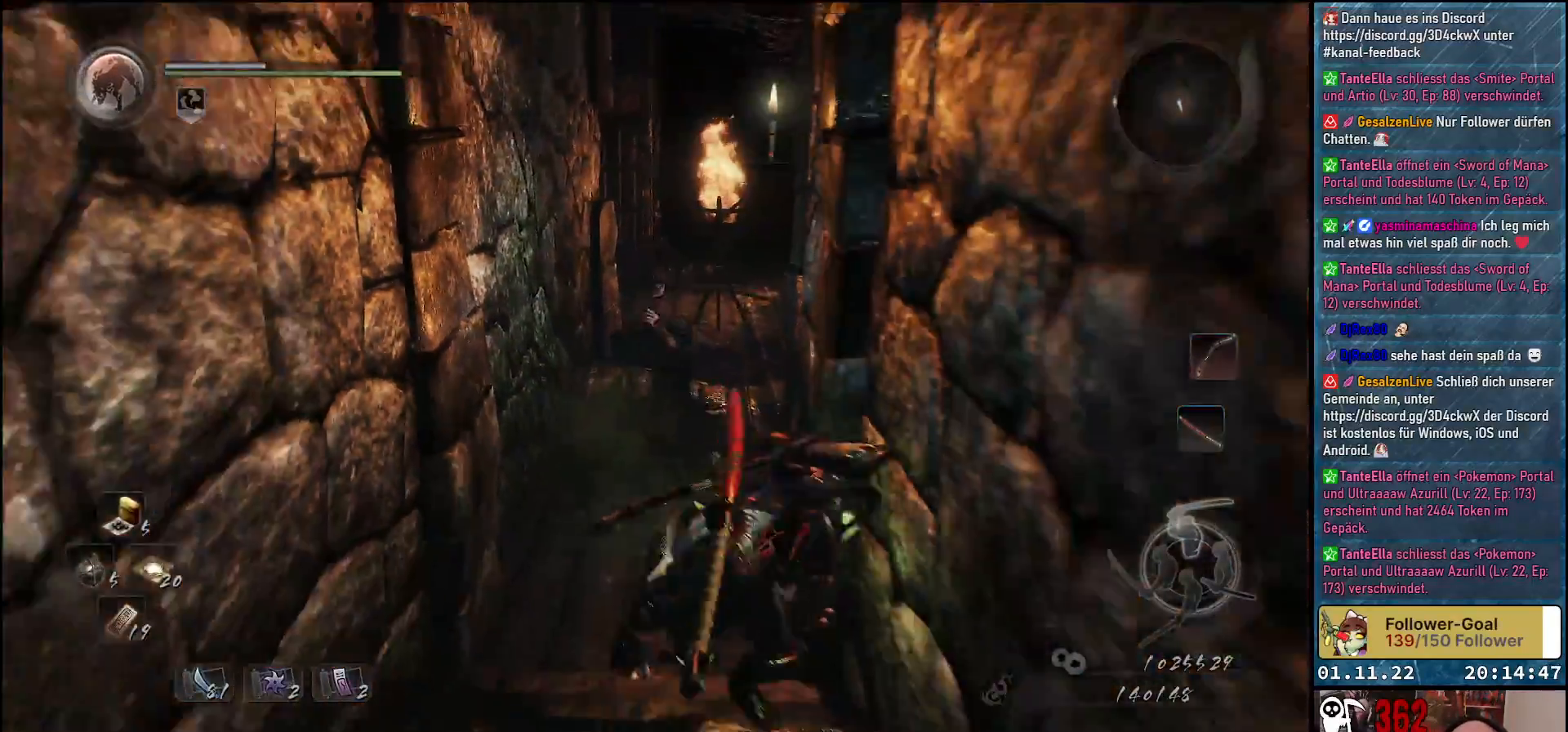
{"buttons": ["A"], "left_stick": "down", "right_stick": "center", "events": [[100, "right_stick", "down"], [283, "right_stick", "center"], [400, "A", "down"]]}
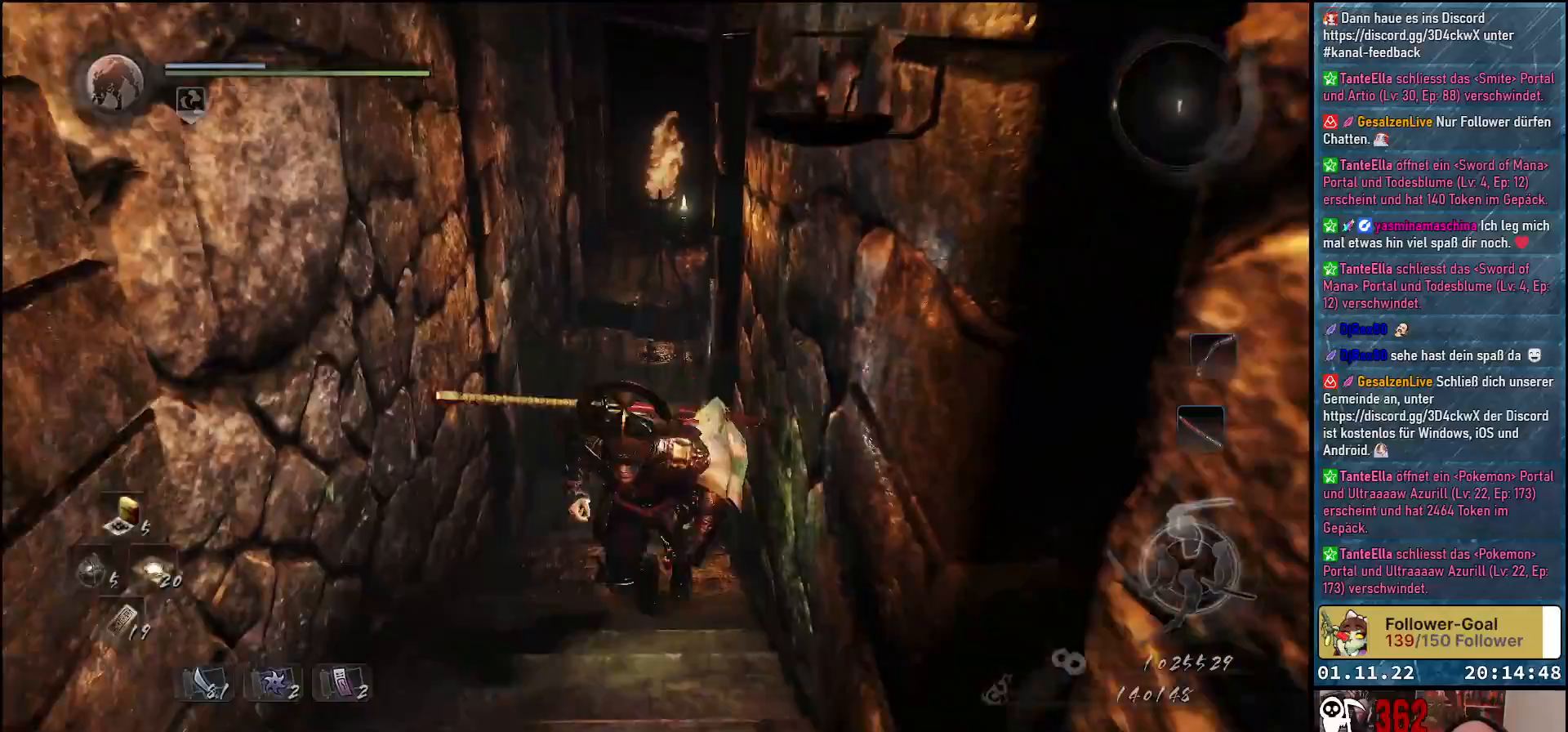
{"buttons": ["DPAD_UP"], "left_stick": "center", "right_stick": "down", "events": [[17, "A", "up"], [233, "right_stick", "down"], [250, "left_stick", "center"], [400, "DPAD_UP", "down"]]}
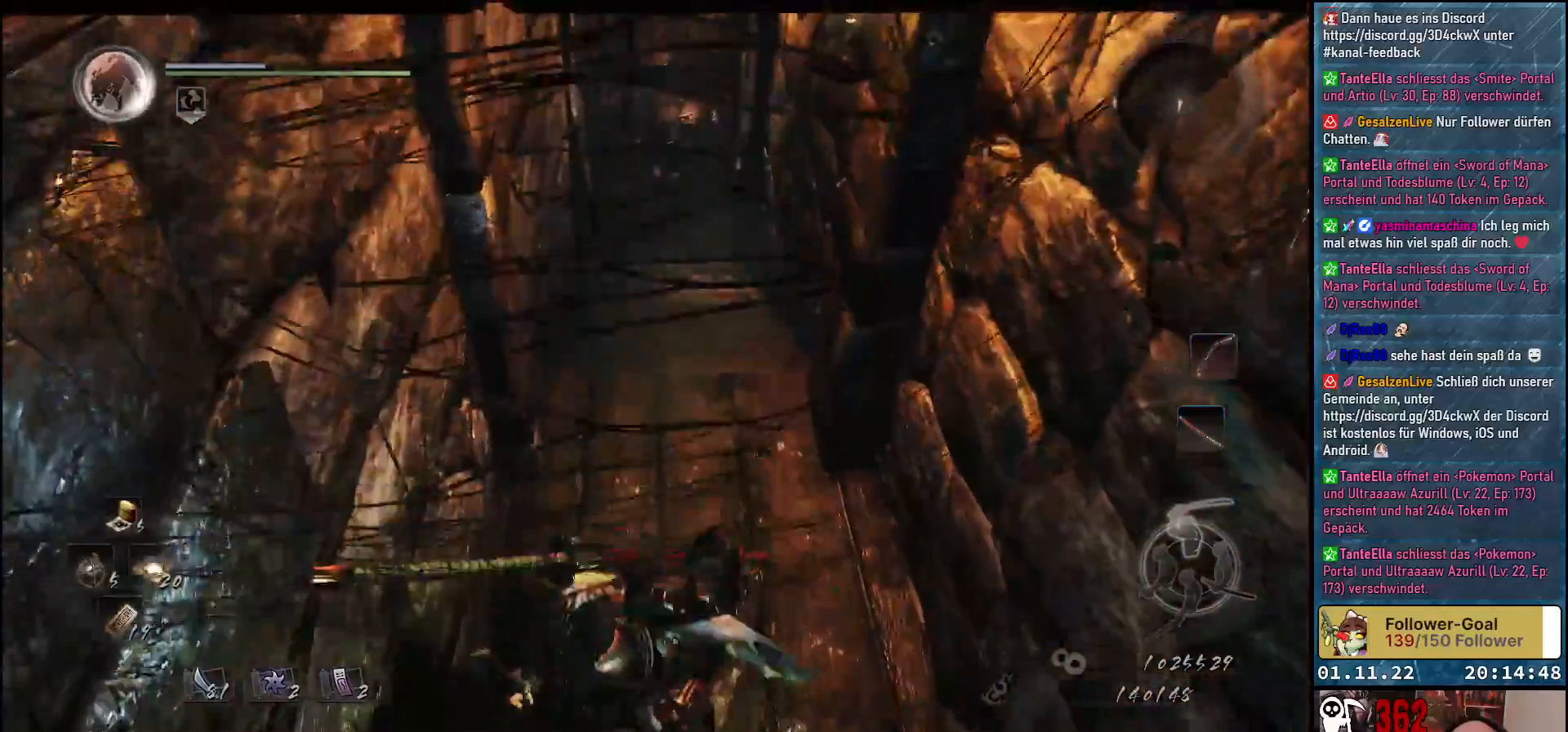
{"buttons": [], "left_stick": "down", "right_stick": "center", "events": [[17, "right_stick", "center"], [33, "DPAD_UP", "up"], [450, "left_stick", "down"]]}
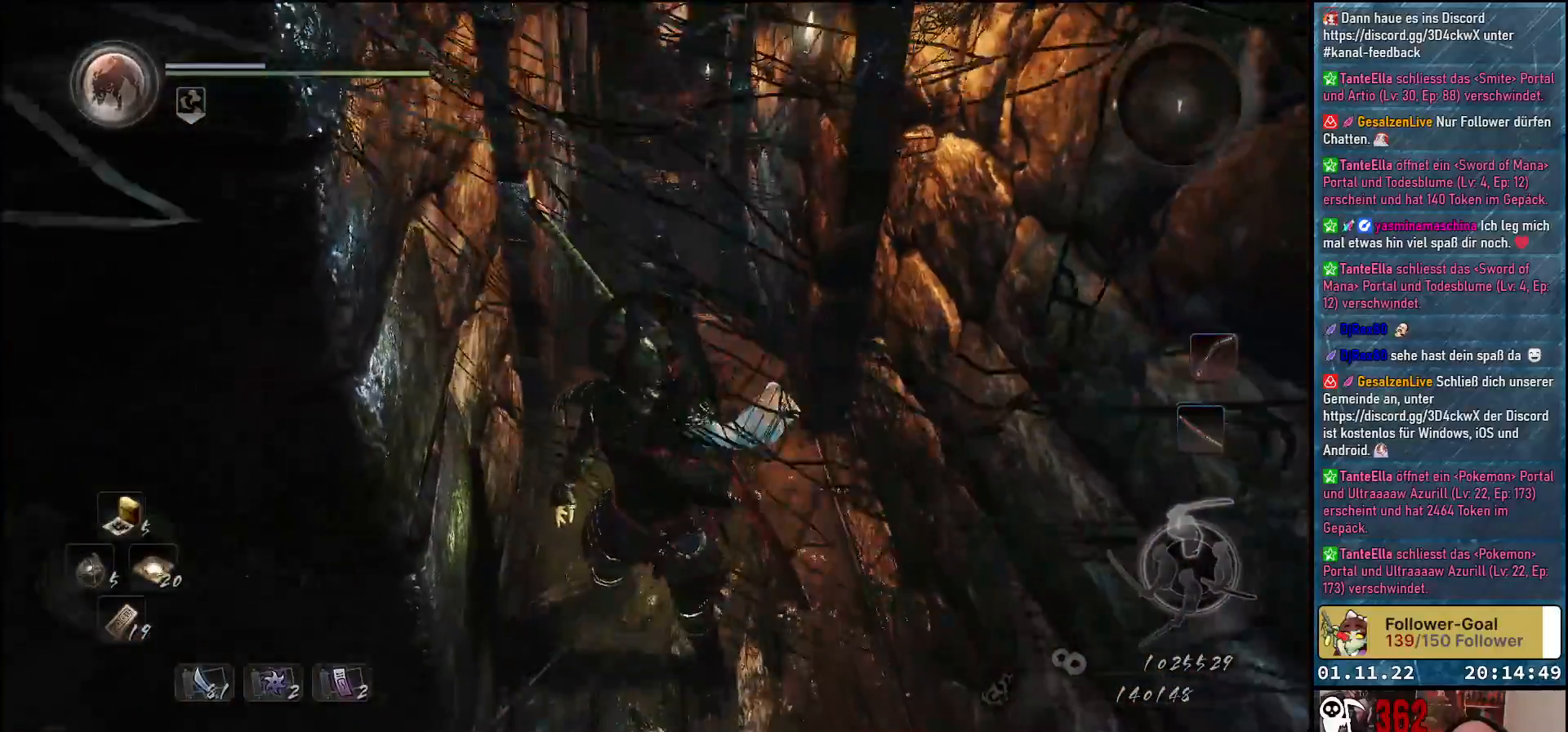
{"buttons": [], "left_stick": "down", "right_stick": "center", "events": [[333, "R3", "down"], [433, "R3", "up"]]}
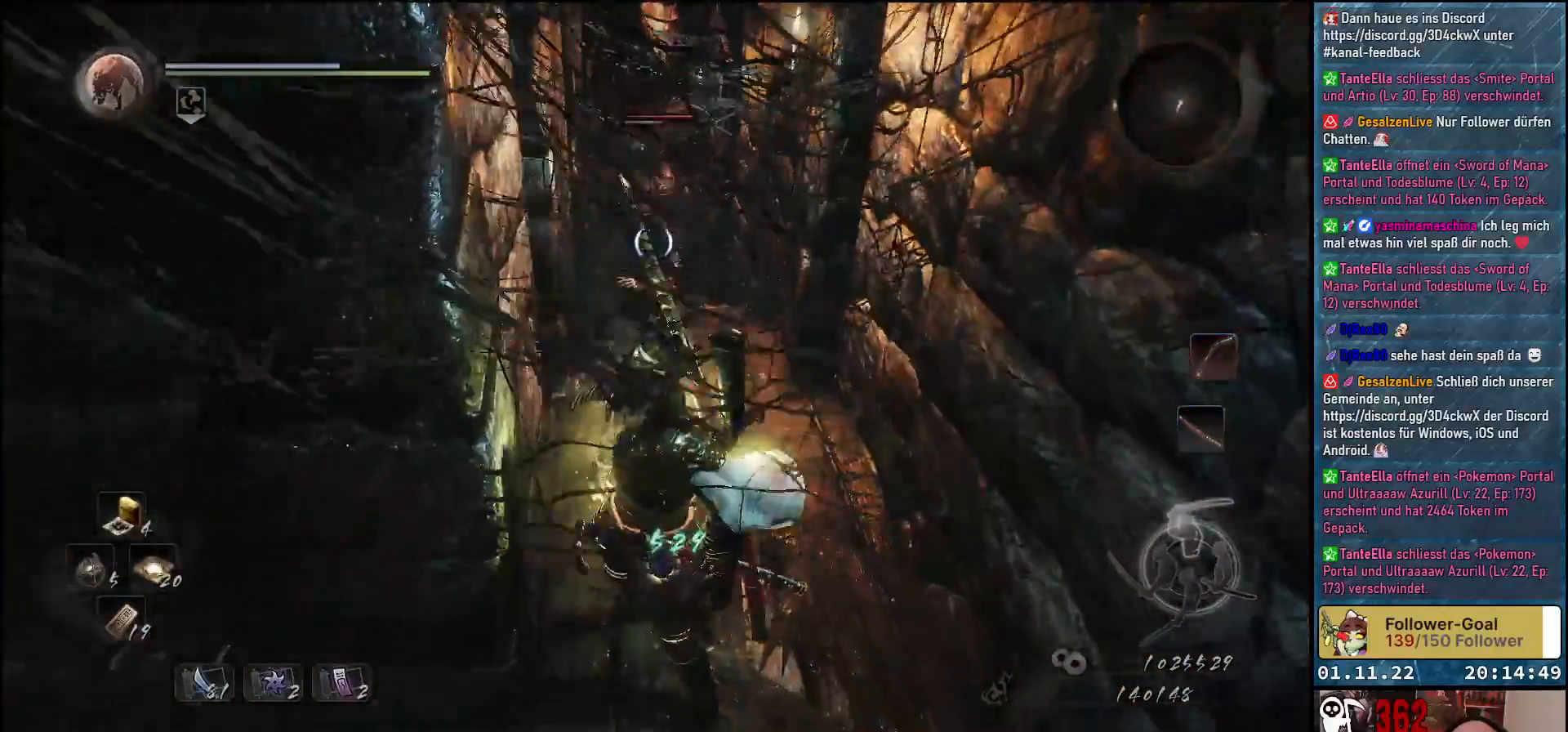
{"buttons": [], "left_stick": "down-left", "right_stick": "center", "events": [[17, "left_stick", "down-left"], [283, "A", "down"], [400, "A", "up"]]}
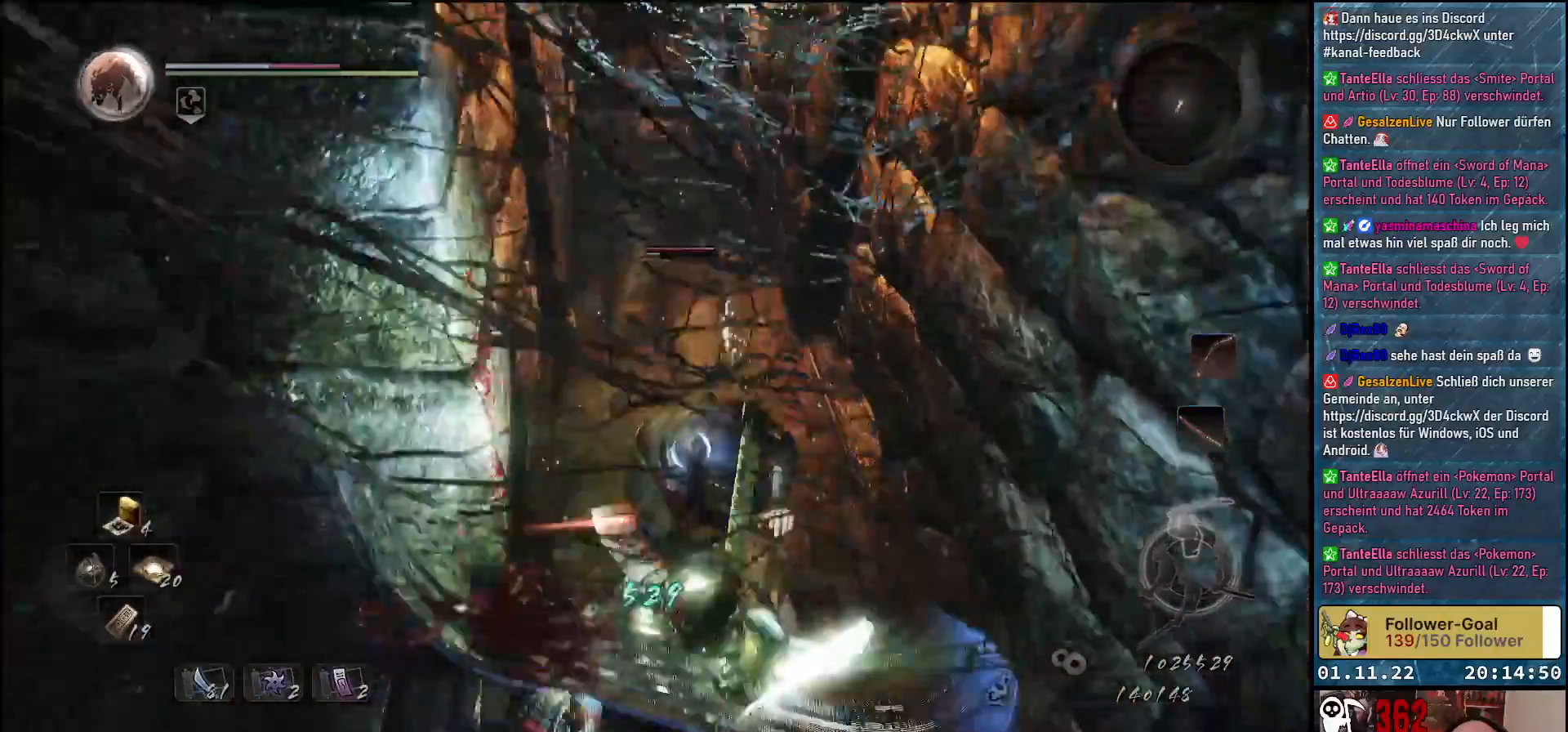
{"buttons": ["A"], "left_stick": "down-left", "right_stick": "center", "events": [[50, "A", "down"], [167, "A", "up"], [200, "A", "down"], [283, "A", "up"], [350, "A", "down"], [450, "A", "up"], [500, "A", "down"]]}
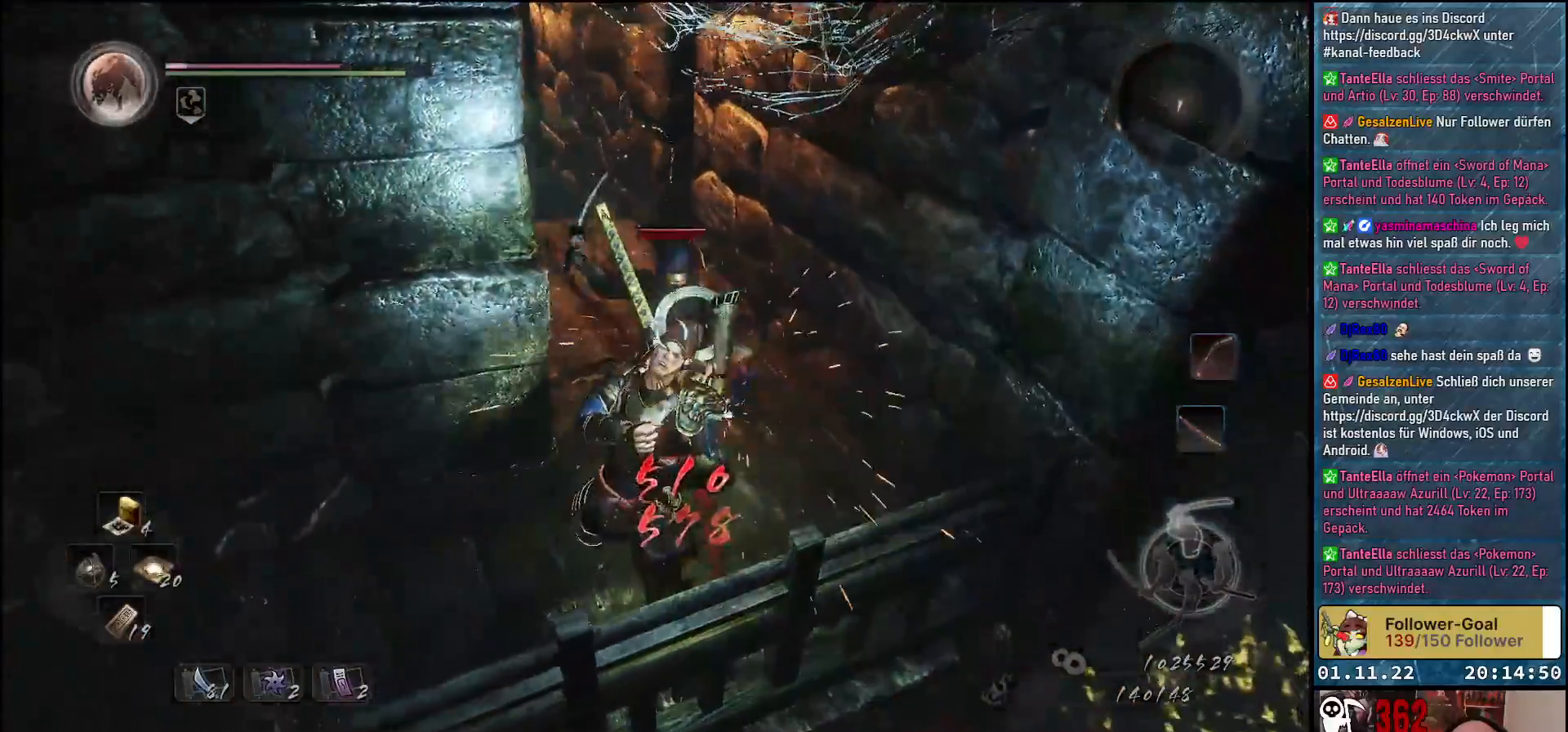
{"buttons": [], "left_stick": "down-left", "right_stick": "center", "events": [[67, "A", "up"], [150, "A", "down"], [183, "A", "up"], [267, "A", "down"], [333, "A", "up"], [400, "A", "down"], [483, "A", "up"]]}
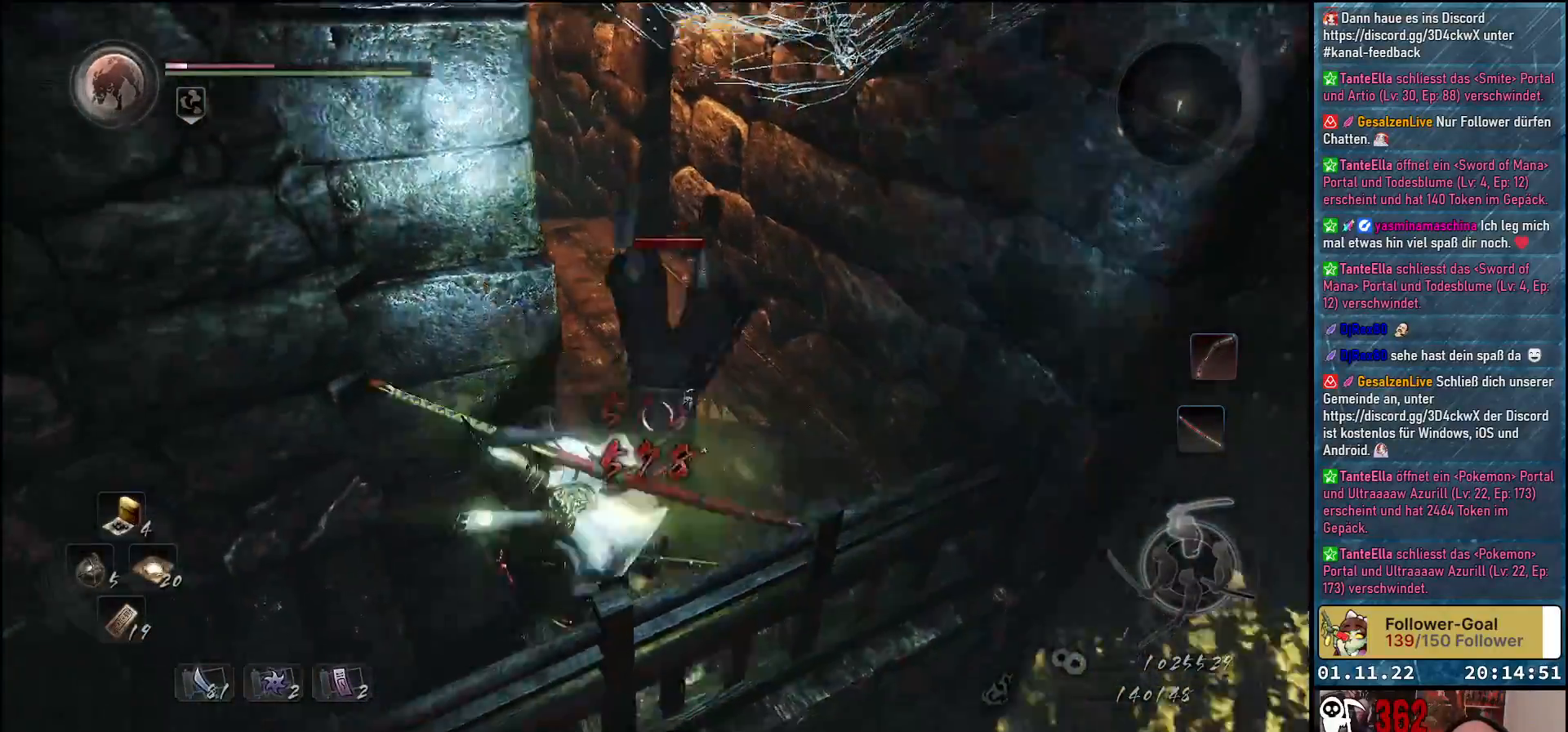
{"buttons": [], "left_stick": "down", "right_stick": "center", "events": [[33, "A", "down"], [133, "A", "up"], [167, "A", "down"], [250, "A", "up"], [433, "left_stick", "down"]]}
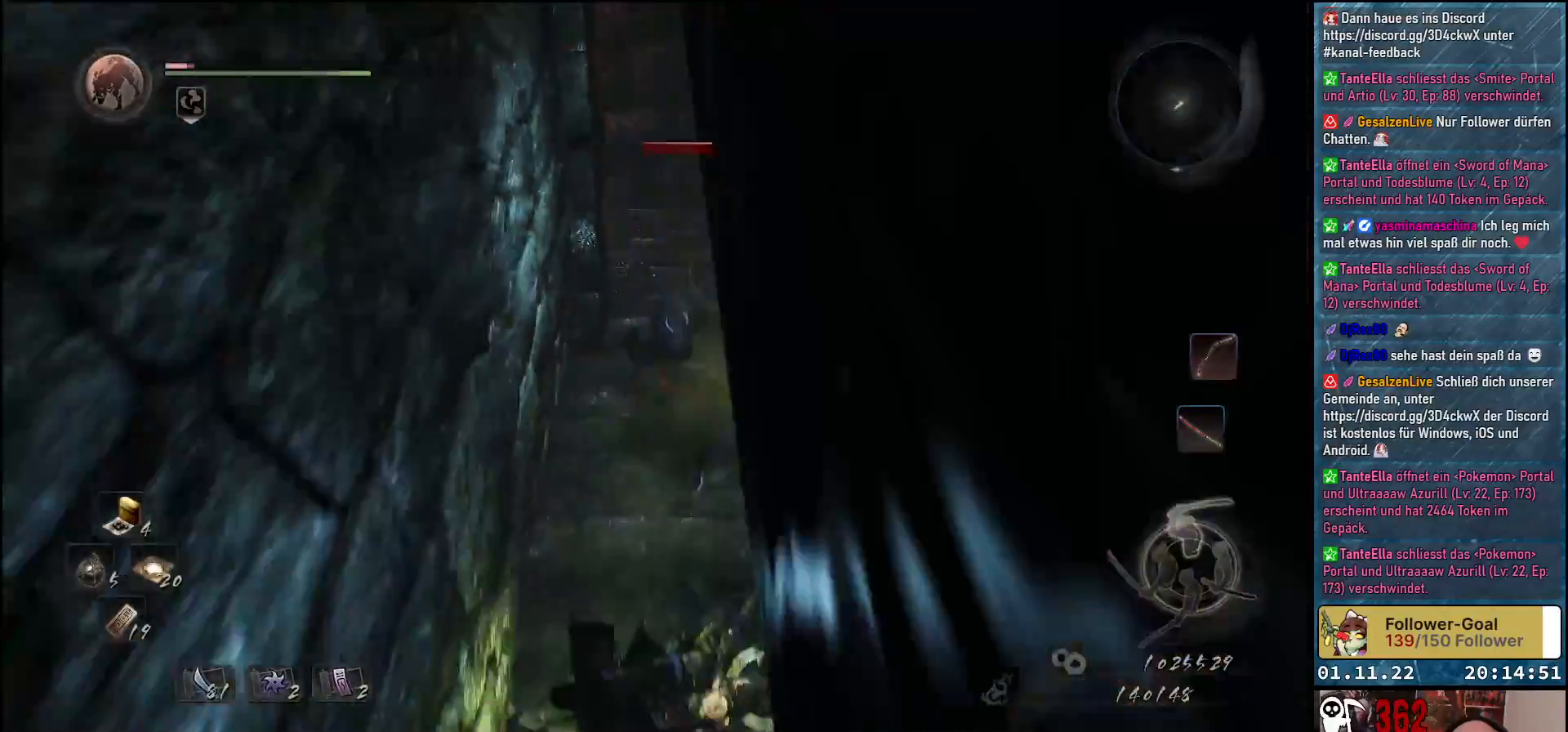
{"buttons": [], "left_stick": "up", "right_stick": "center", "events": [[267, "left_stick", "down-right"], [467, "left_stick", "up"]]}
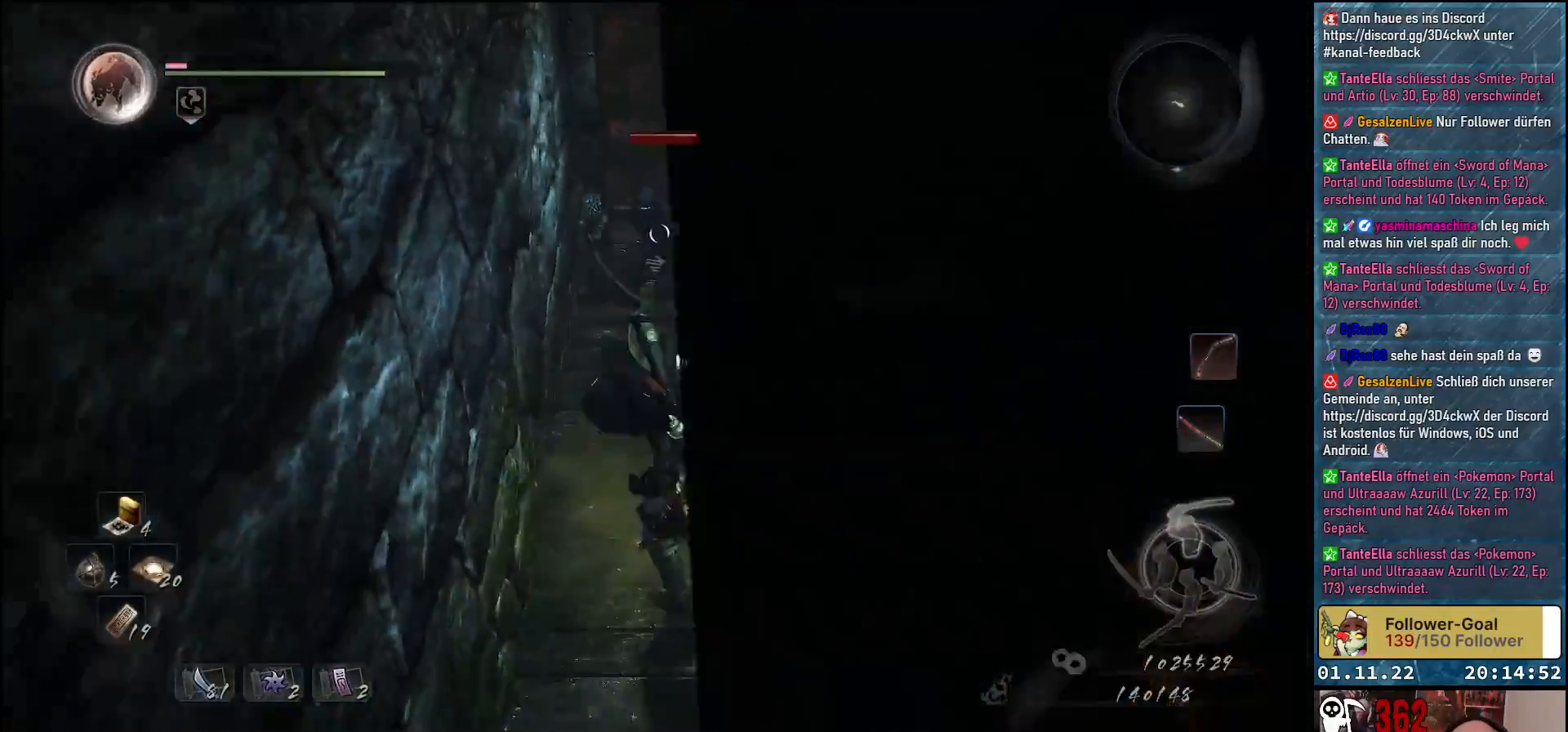
{"buttons": ["X"], "left_stick": "center", "right_stick": "center", "events": [[17, "X", "down"], [100, "X", "up"], [183, "X", "down"], [250, "X", "up"], [317, "X", "down"], [333, "left_stick", "center"], [383, "X", "up"], [467, "X", "down"]]}
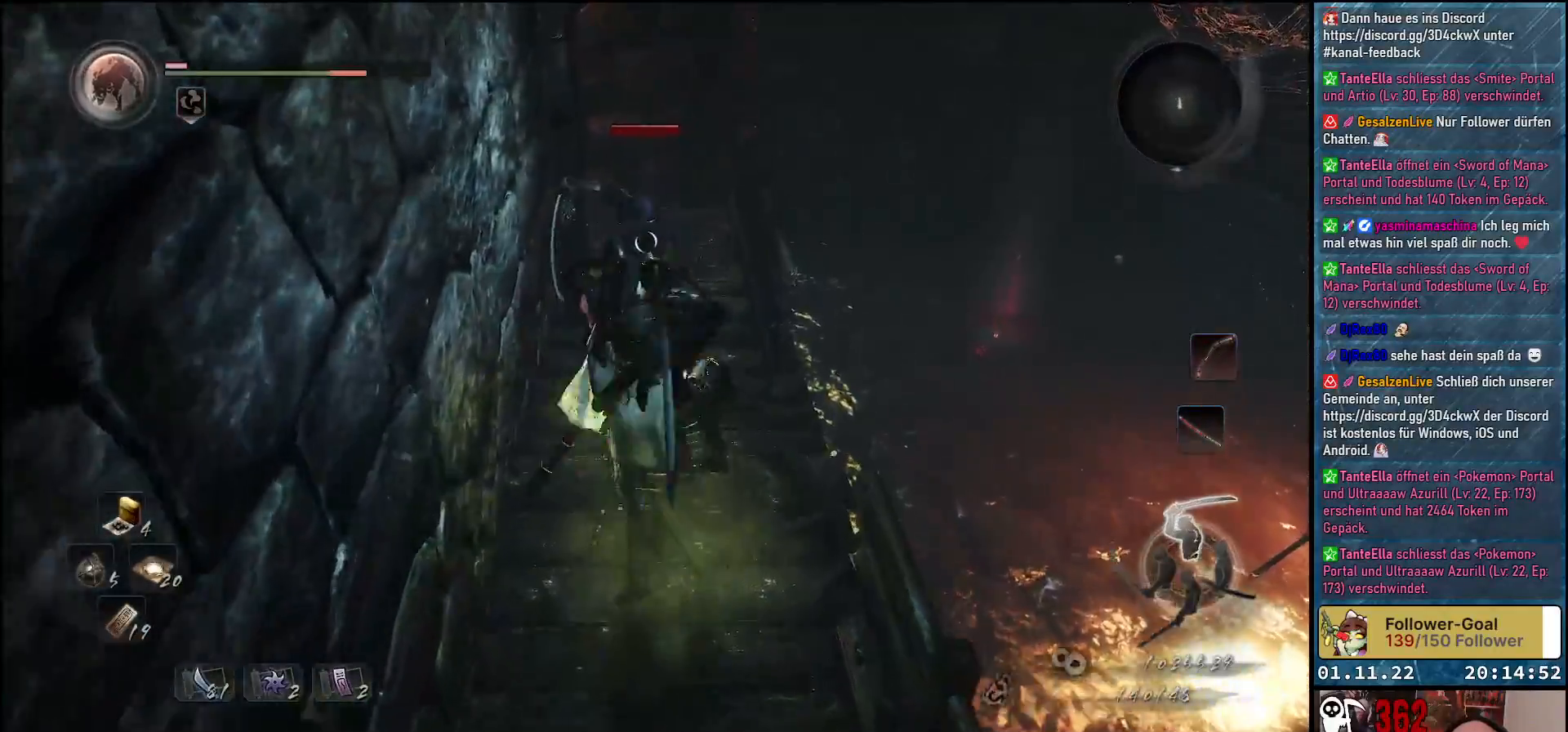
{"buttons": [], "left_stick": "center", "right_stick": "center", "events": [[33, "X", "up"], [83, "X", "down"], [167, "X", "up"], [233, "X", "down"], [300, "X", "up"], [367, "X", "down"], [433, "X", "up"]]}
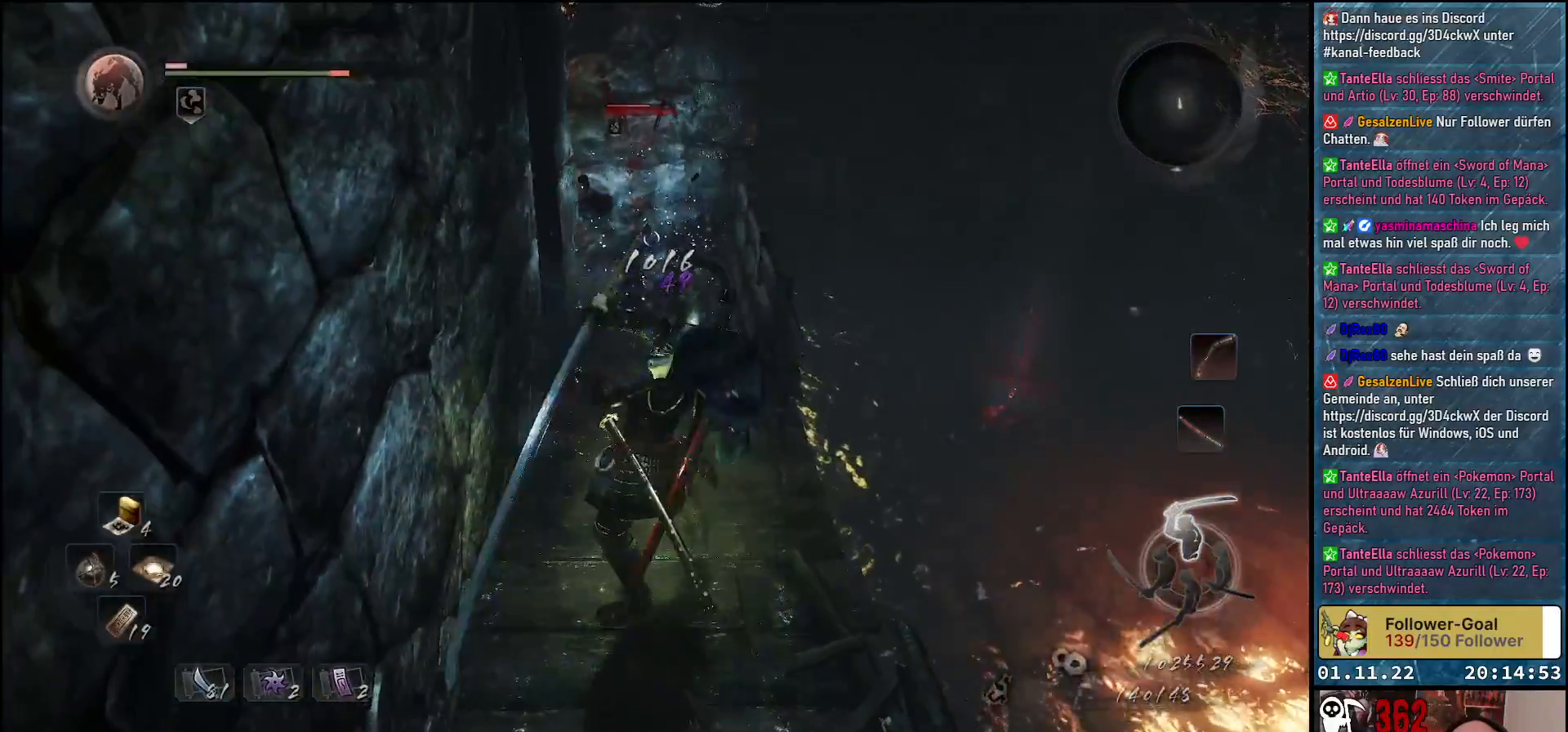
{"buttons": [], "left_stick": "center", "right_stick": "center", "events": [[17, "X", "down"], [67, "X", "up"], [150, "X", "down"], [200, "X", "up"]]}
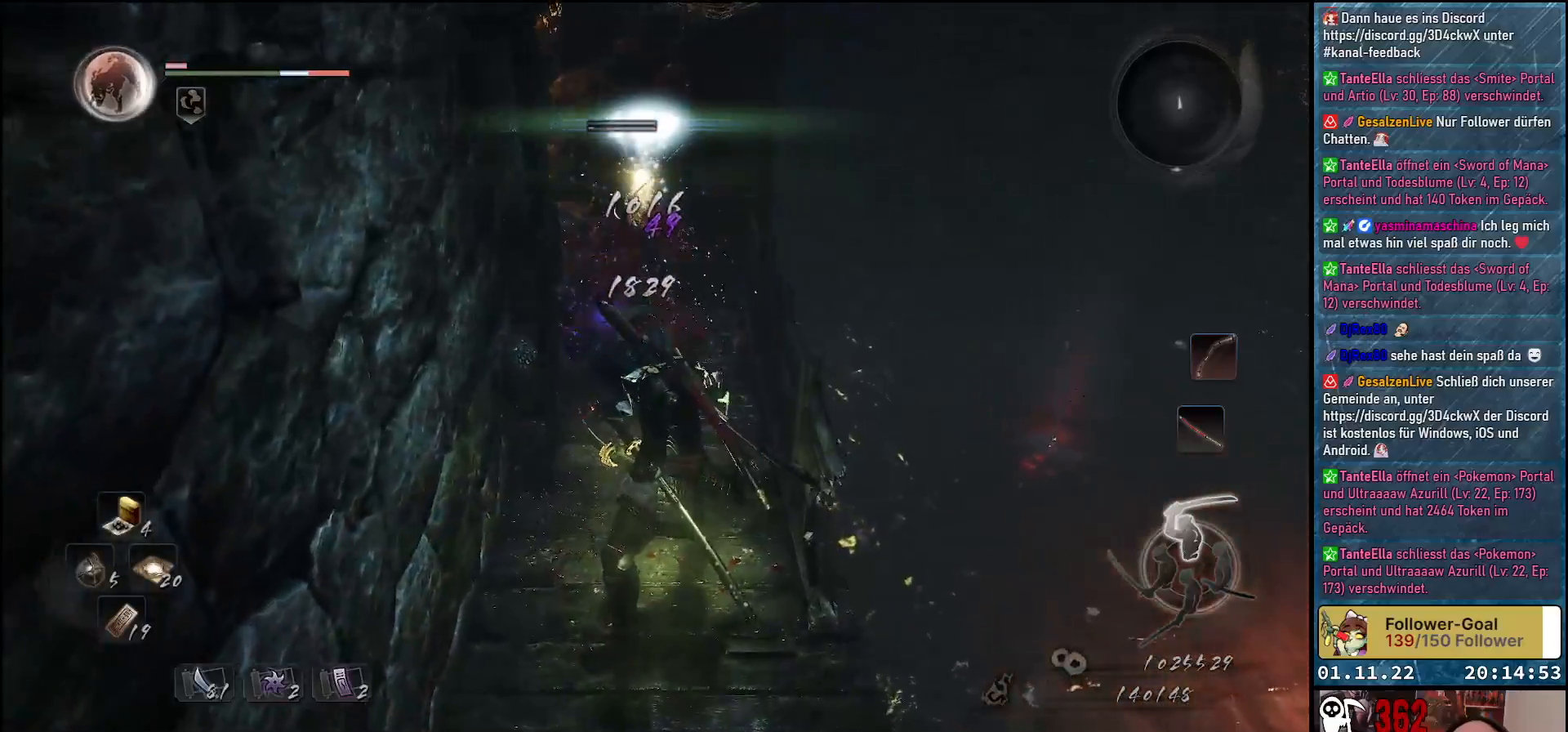
{"buttons": [], "left_stick": "up-right", "right_stick": "center", "events": [[83, "left_stick", "right"], [417, "left_stick", "up-right"]]}
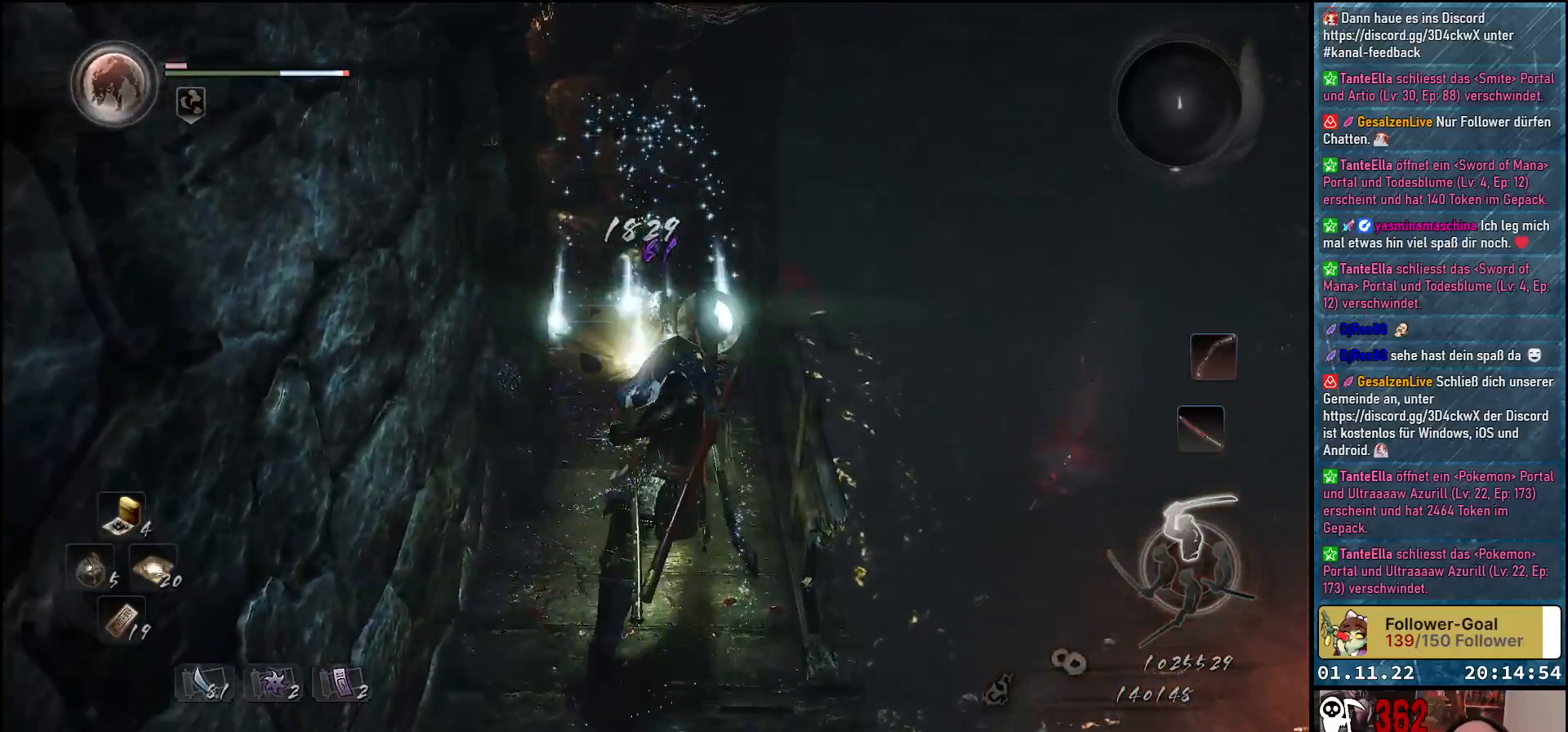
{"buttons": ["B"], "left_stick": "center", "right_stick": "center", "events": [[233, "left_stick", "center"], [467, "B", "down"]]}
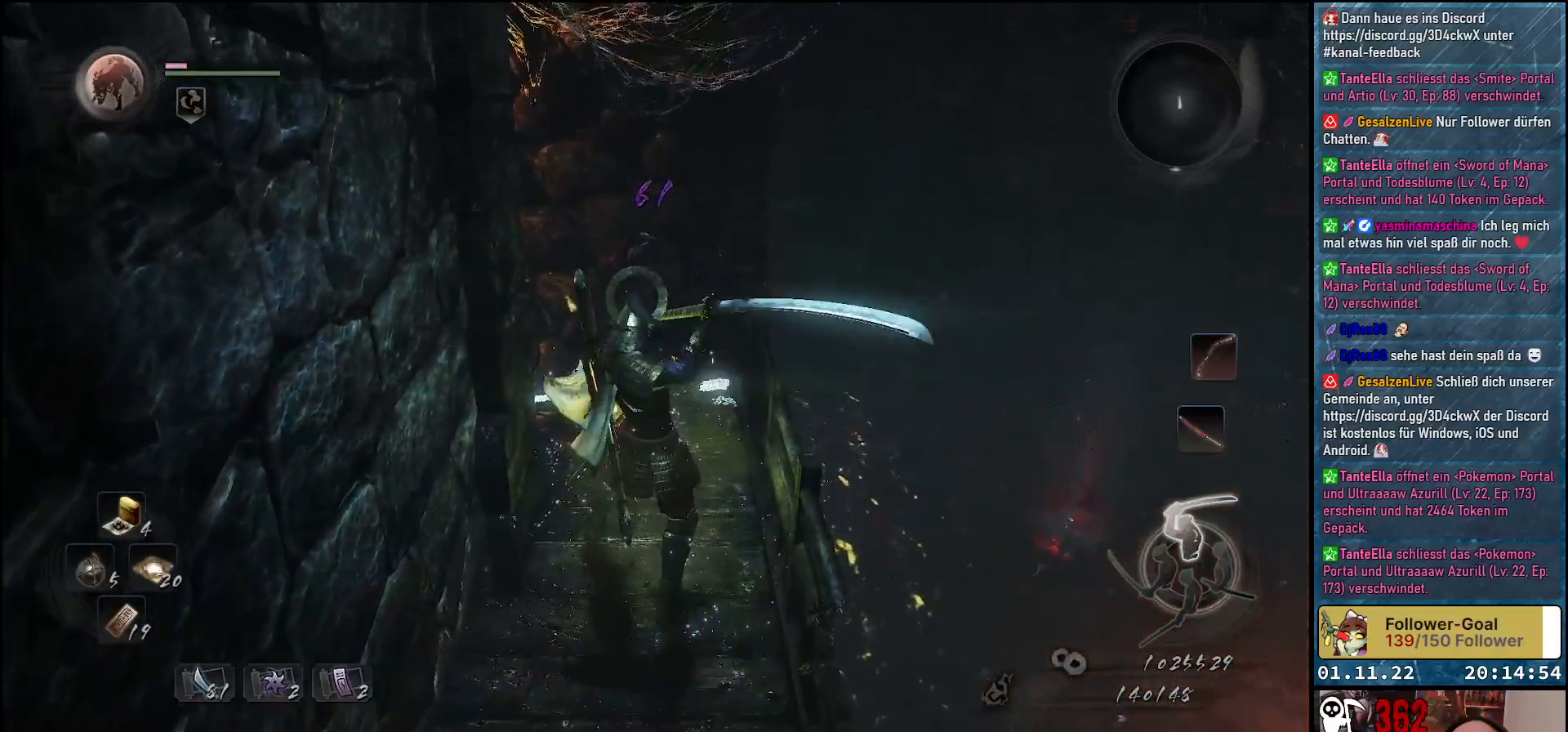
{"buttons": [], "left_stick": "center", "right_stick": "down-left", "events": [[83, "B", "up"], [367, "right_stick", "down-left"]]}
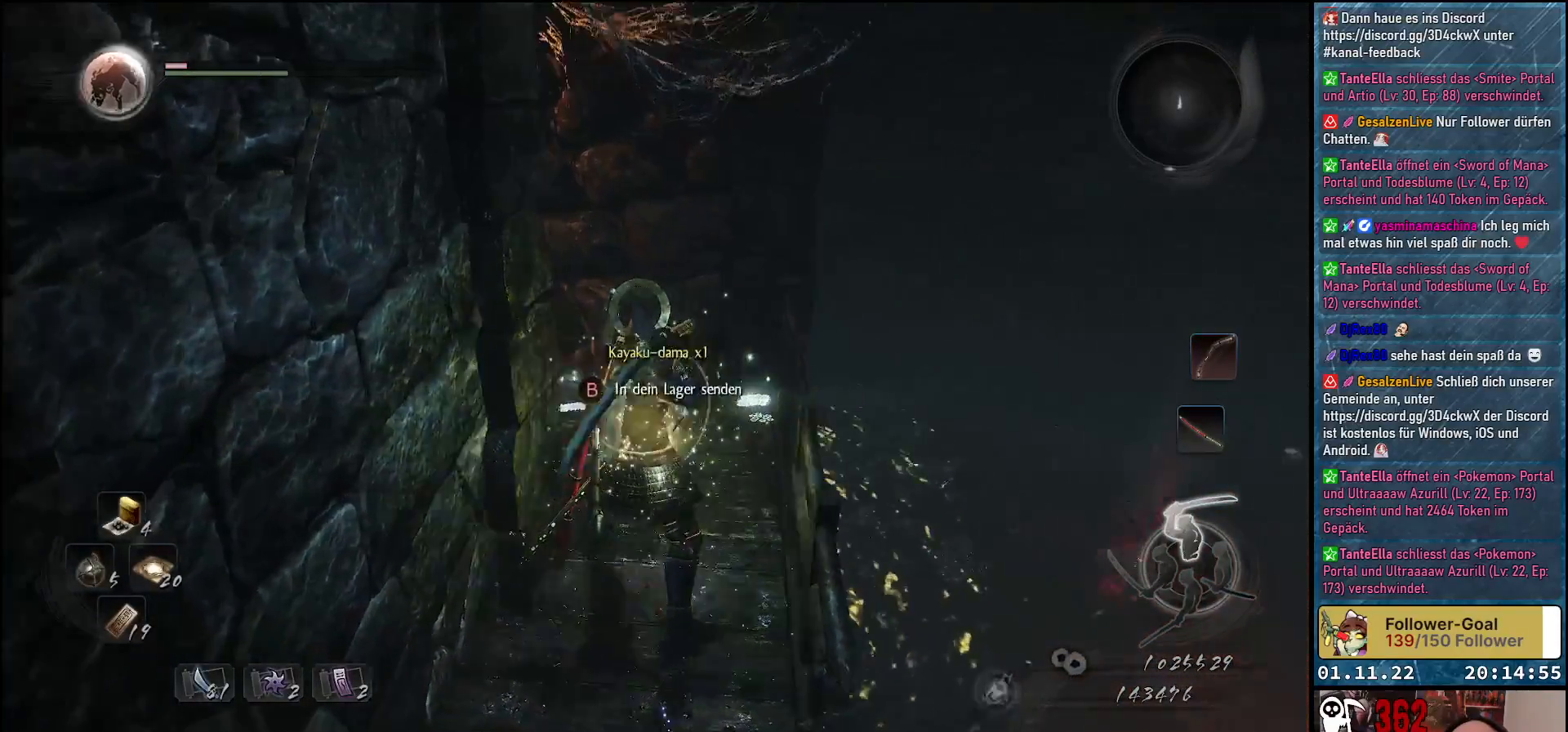
{"buttons": [], "left_stick": "up-right", "right_stick": "center", "events": [[217, "right_stick", "left"], [250, "left_stick", "up-right"], [417, "right_stick", "center"]]}
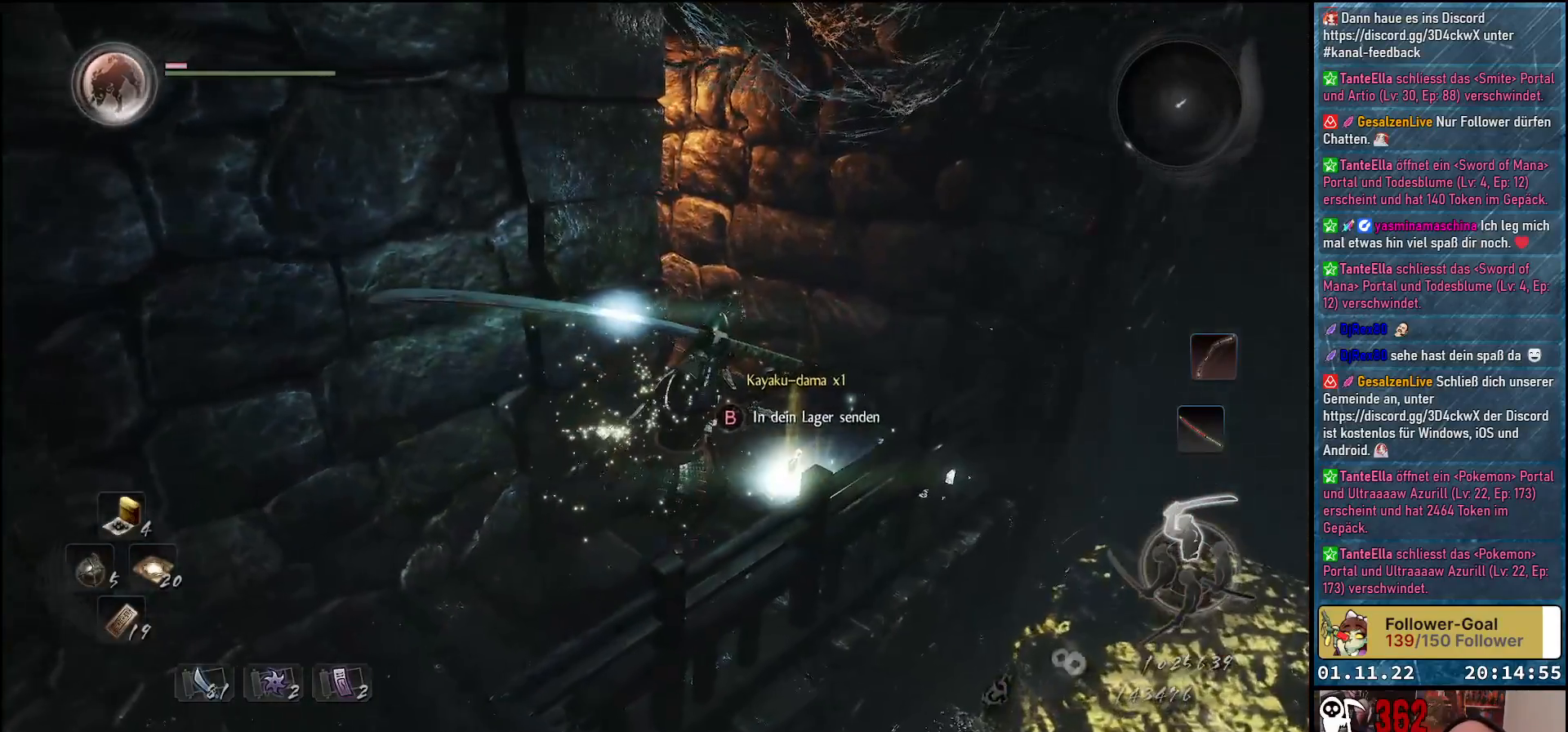
{"buttons": [], "left_stick": "up-right", "right_stick": "center", "events": [[100, "B", "down"], [167, "B", "up"], [250, "B", "down"], [300, "B", "up"], [417, "B", "down"], [450, "B", "up"]]}
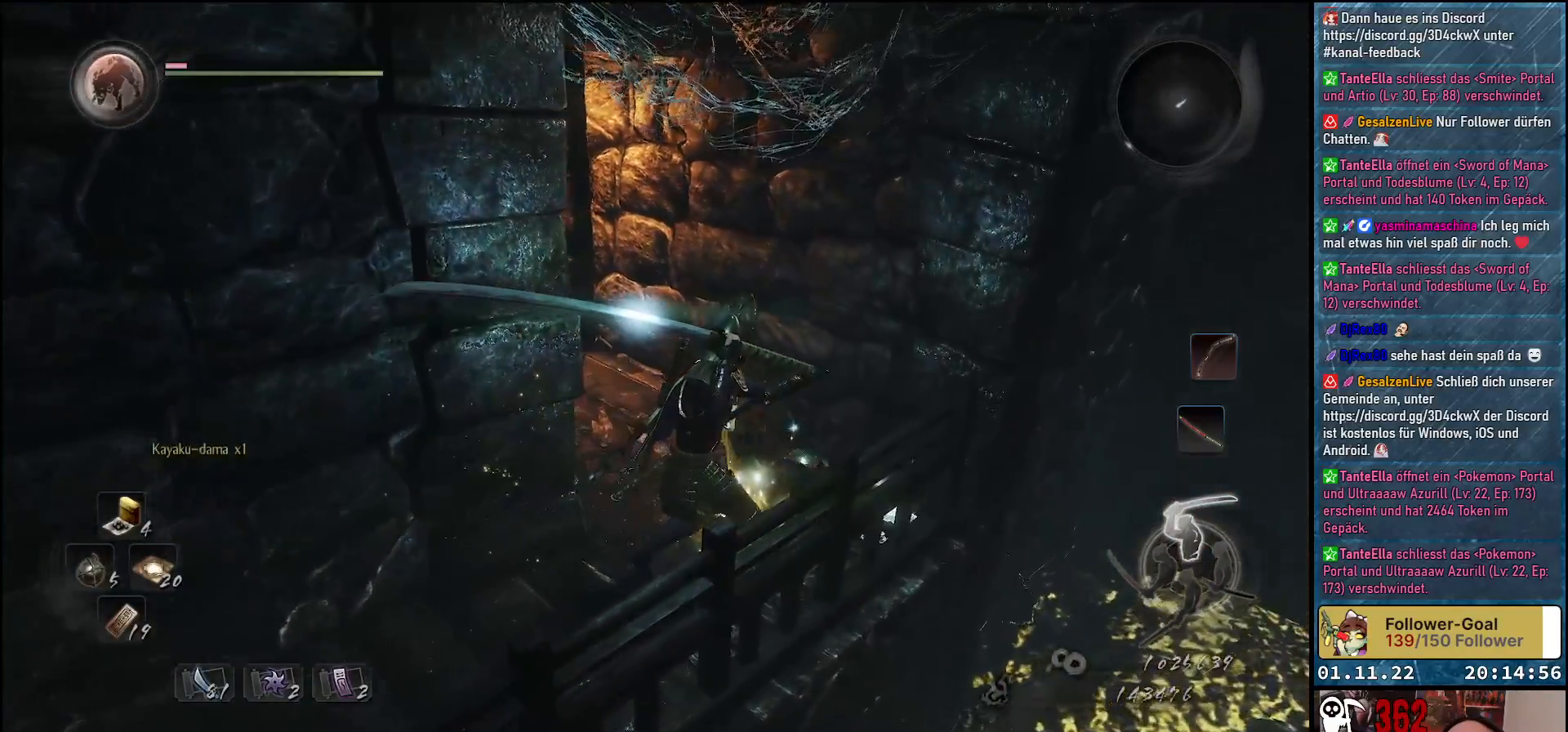
{"buttons": [], "left_stick": "up-left", "right_stick": "center", "events": [[33, "B", "down"], [100, "B", "up"], [183, "B", "down"], [250, "B", "up"], [250, "left_stick", "center"], [317, "B", "down"], [433, "left_stick", "up-left"], [483, "B", "up"]]}
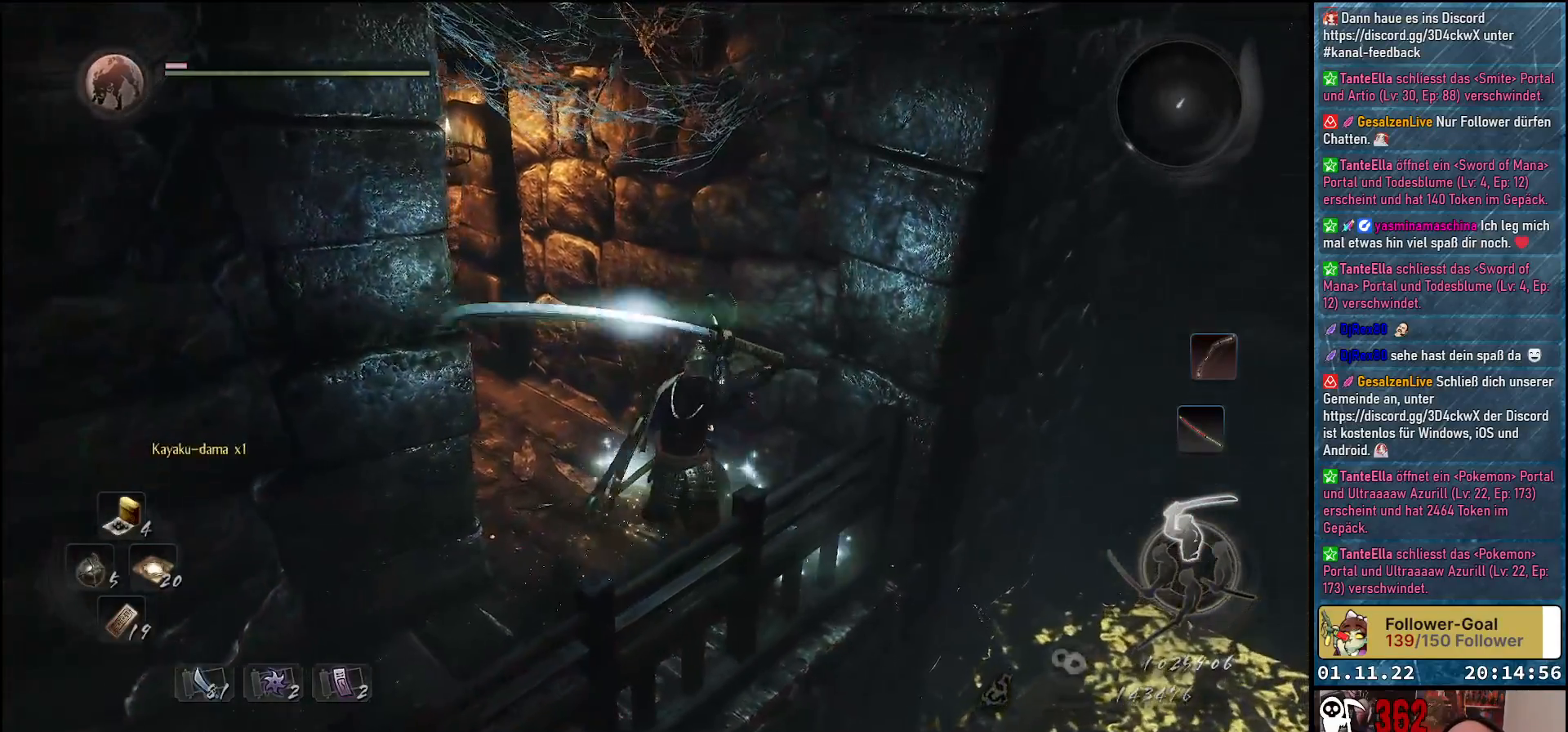
{"buttons": [], "left_stick": "center", "right_stick": "left", "events": [[250, "right_stick", "left"], [317, "left_stick", "center"]]}
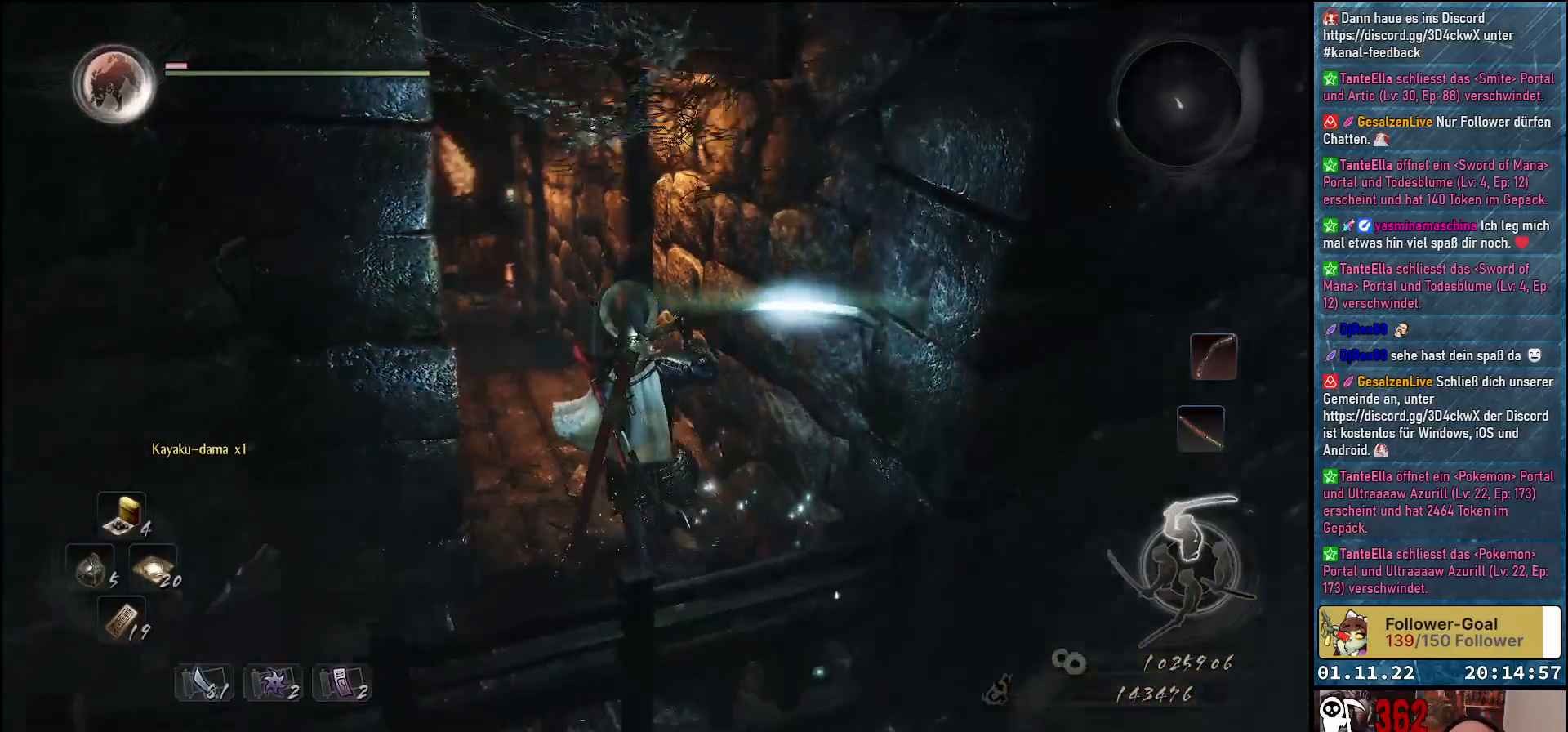
{"buttons": [], "left_stick": "center", "right_stick": "center", "events": [[150, "right_stick", "up"], [333, "DPAD_UP", "down"], [333, "right_stick", "center"], [450, "DPAD_UP", "up"]]}
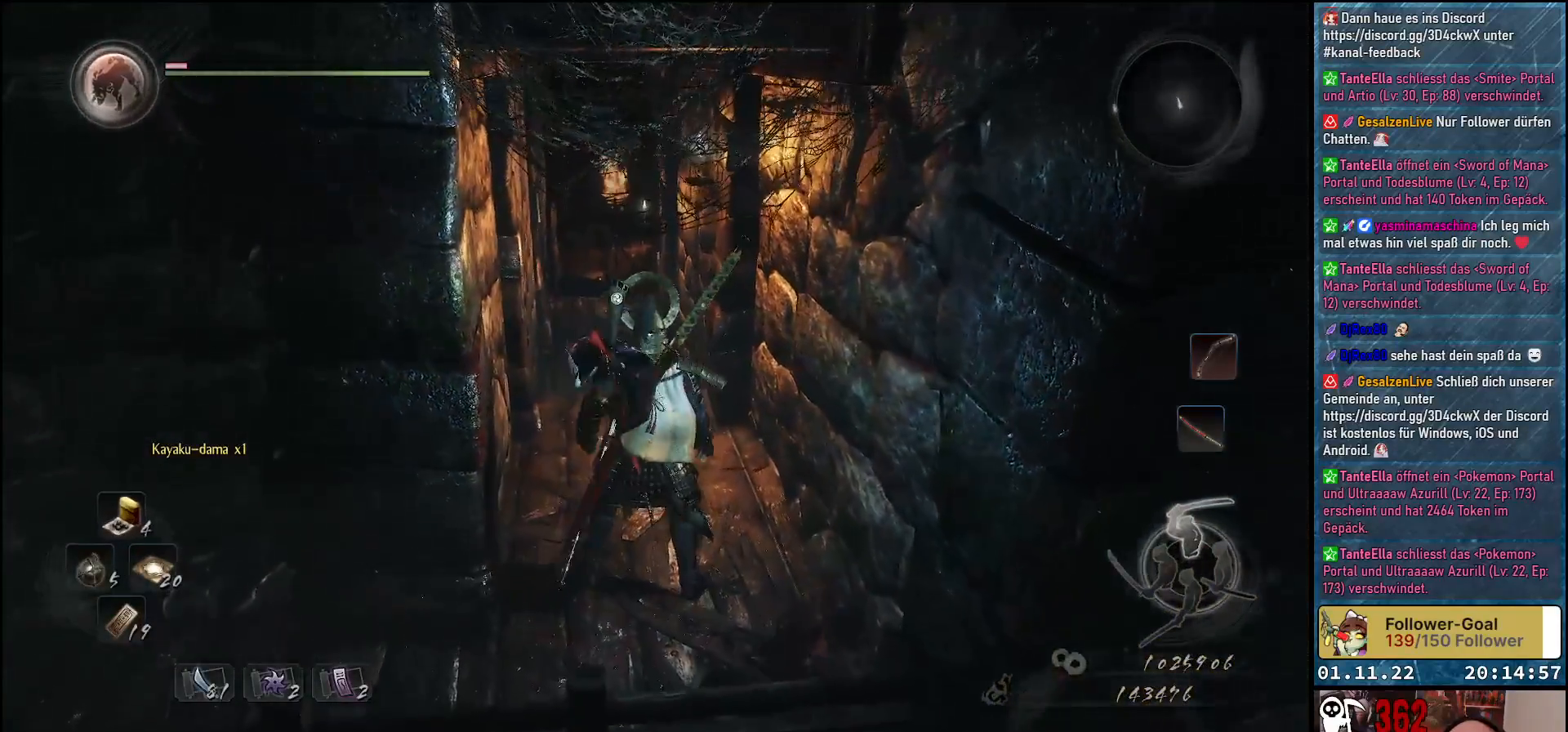
{"buttons": [], "left_stick": "center", "right_stick": "center", "events": []}